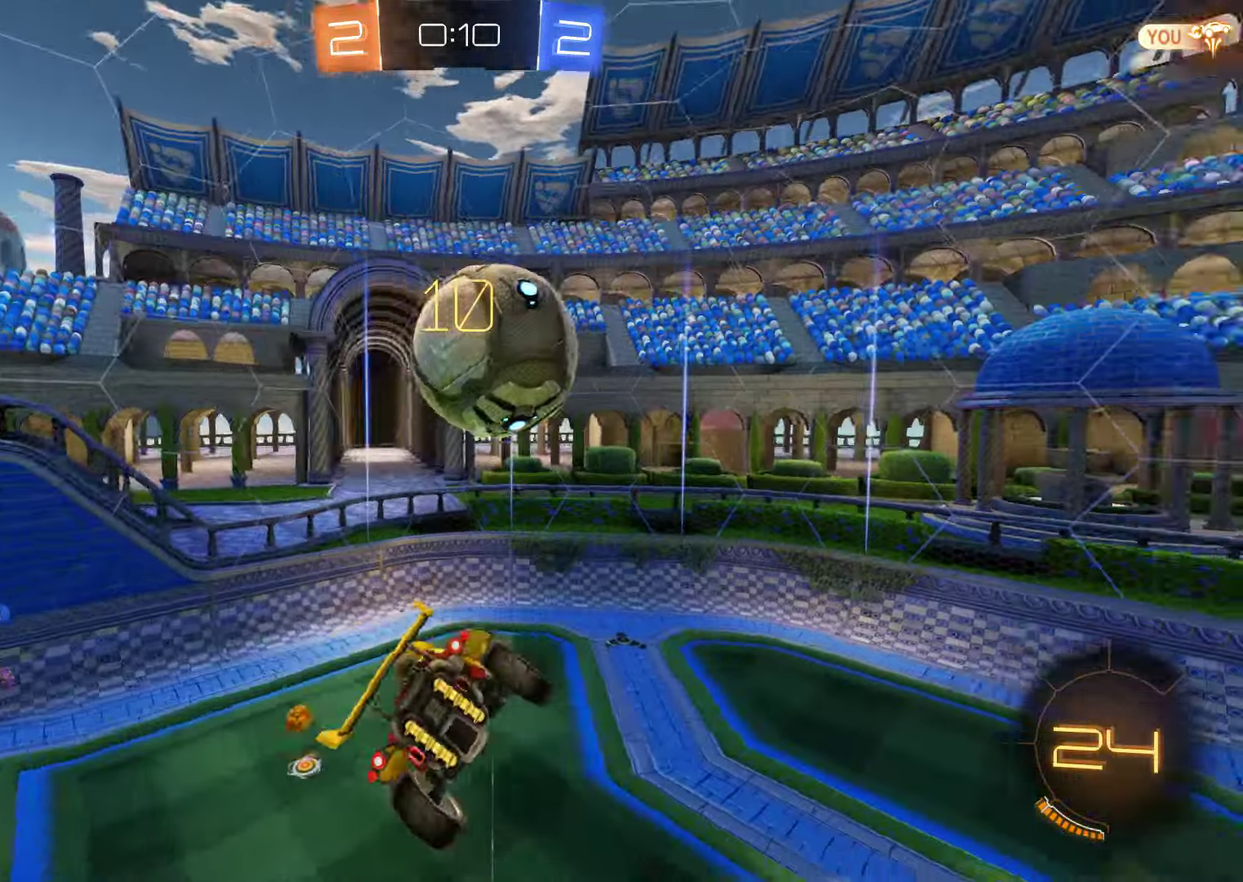
Gameplay with a controller (Xbox layout); each line is a JSON object with the inputs held at the frame after it. "events" lists button and stick changes between this image and that frame as [ms after this image, input, new state], when the widget could be followed in between. Not read: L2.
{"buttons": ["B"], "left_stick": "down", "right_stick": "center"}
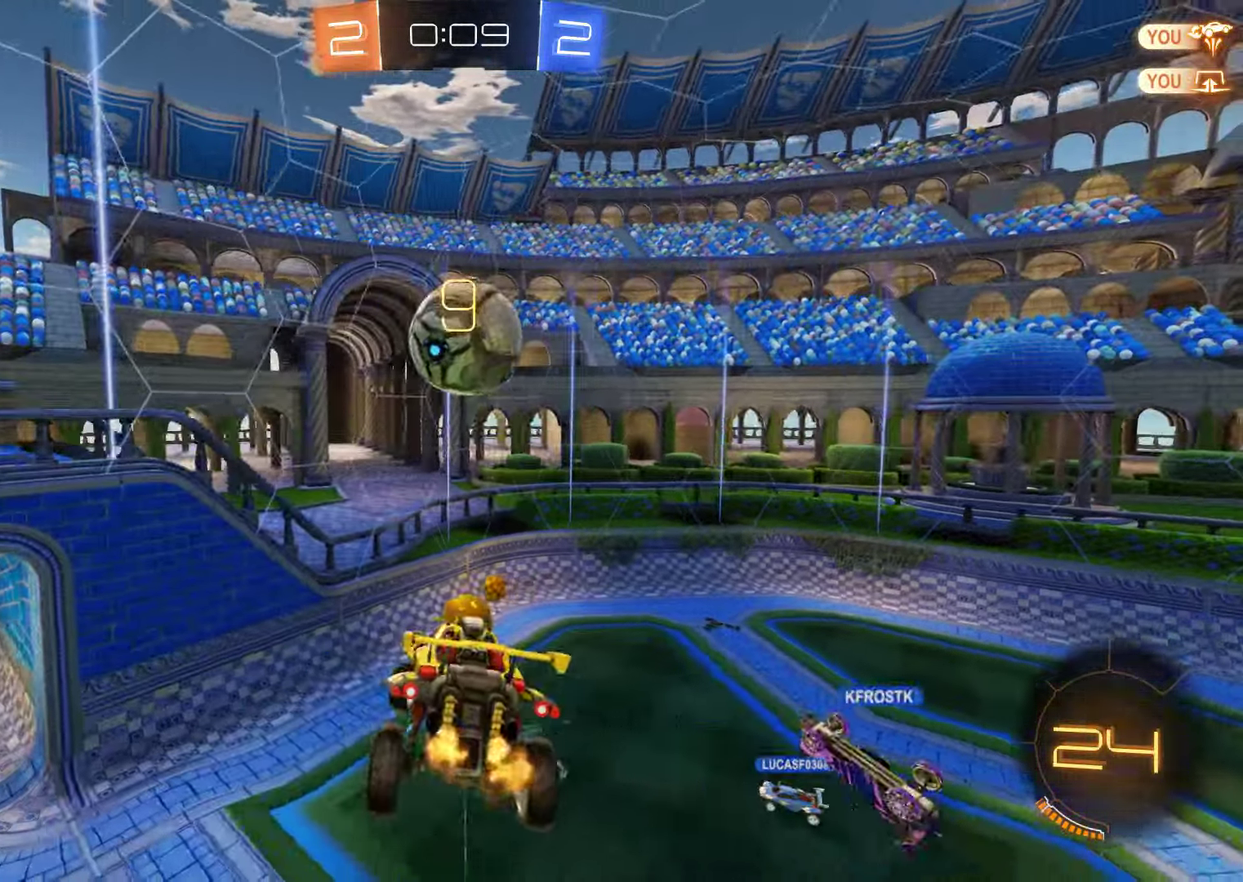
{"buttons": ["B"], "left_stick": "center", "right_stick": "center", "events": [[66, "left_stick", "center"], [266, "left_stick", "up-right"], [500, "left_stick", "center"]]}
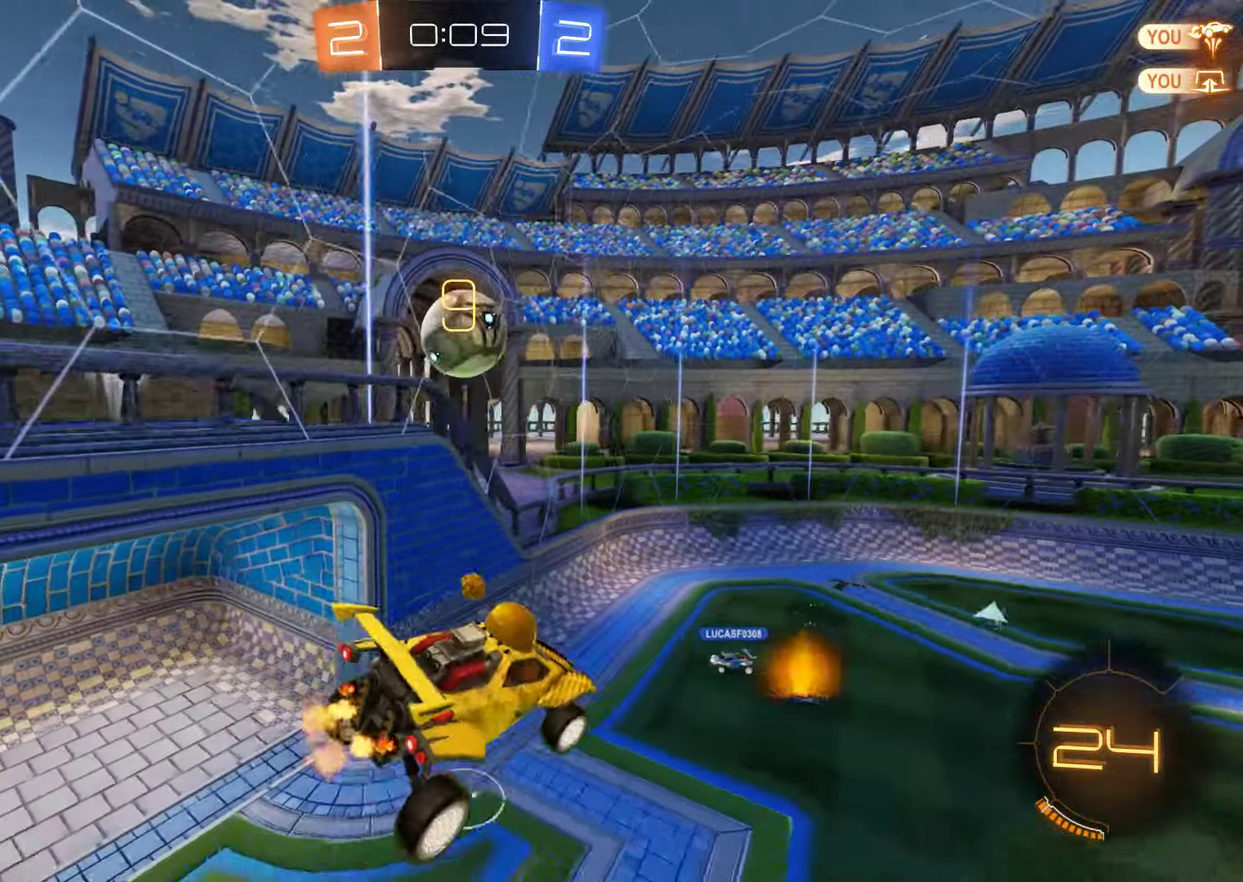
{"buttons": ["B"], "left_stick": "center", "right_stick": "center", "events": [[100, "left_stick", "left"], [300, "left_stick", "center"]]}
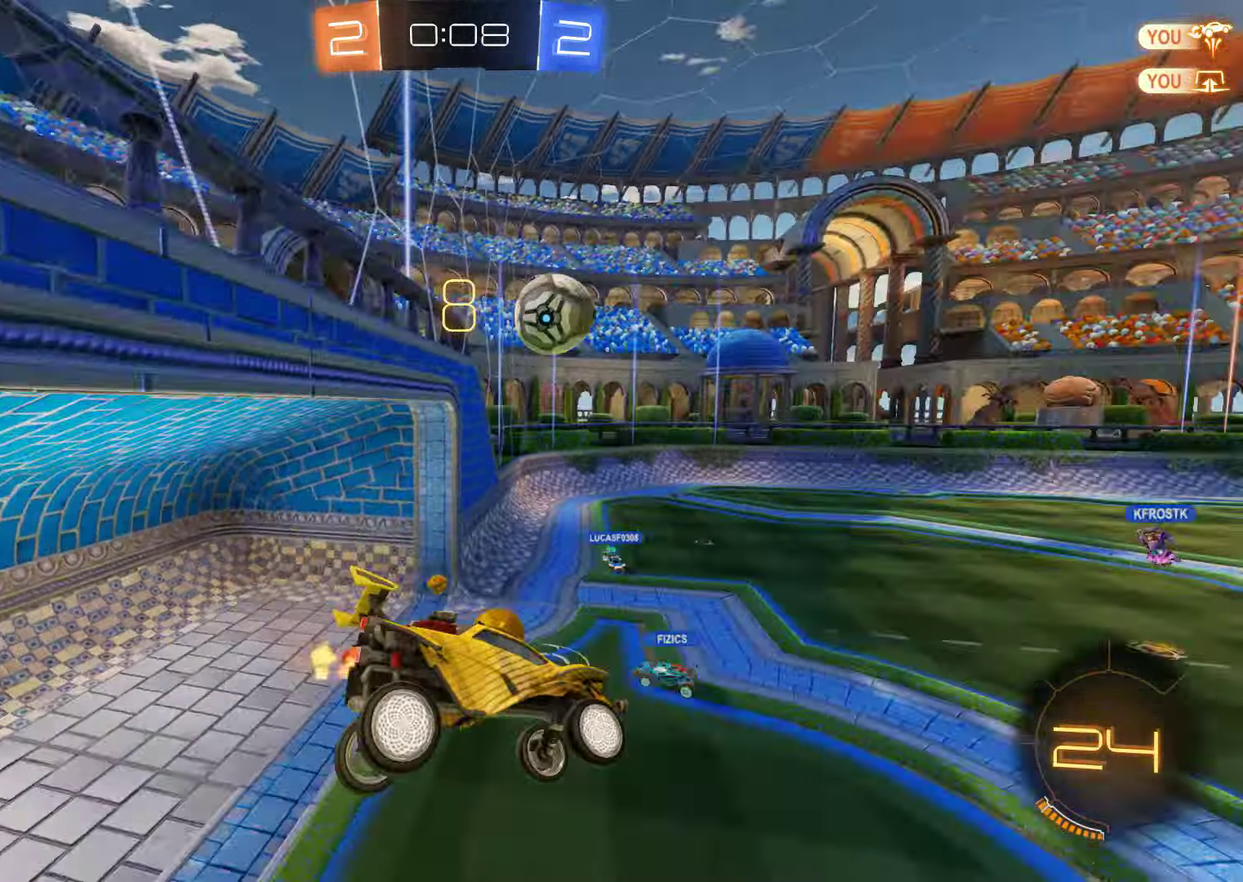
{"buttons": ["B"], "left_stick": "center", "right_stick": "center", "events": [[100, "left_stick", "up-left"], [233, "left_stick", "center"]]}
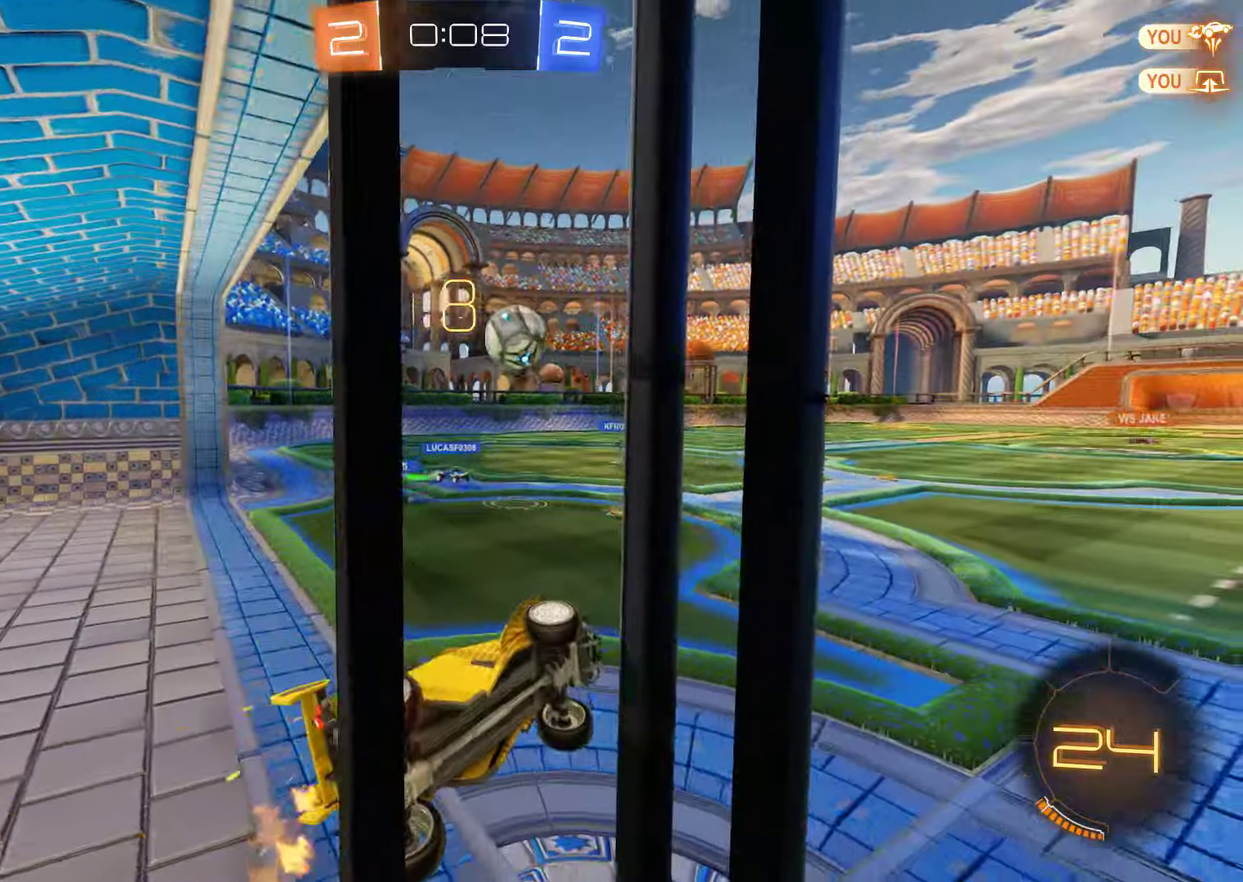
{"buttons": ["B"], "left_stick": "left", "right_stick": "center", "events": [[283, "left_stick", "left"], [383, "left_stick", "center"], [483, "left_stick", "left"]]}
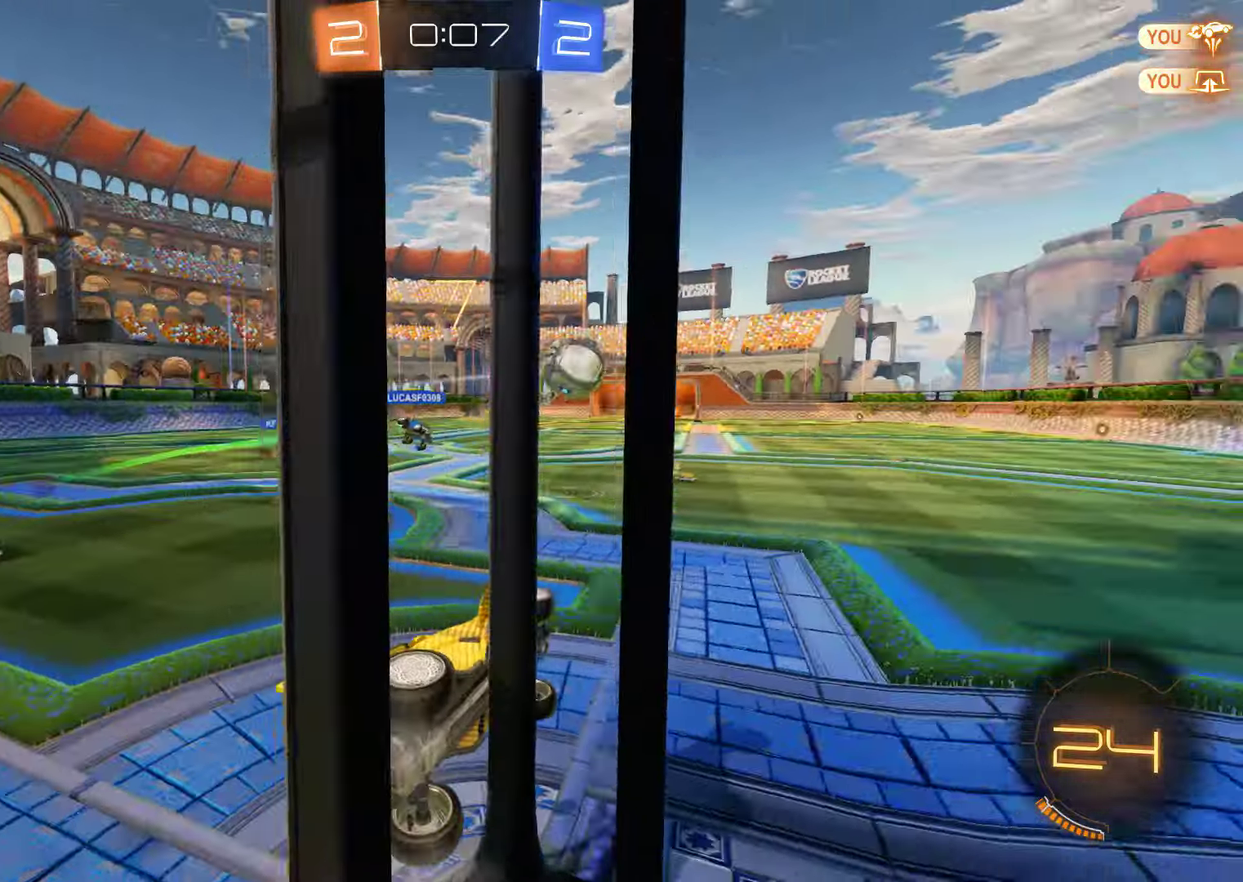
{"buttons": ["B"], "left_stick": "down-right", "right_stick": "center", "events": [[83, "left_stick", "center"], [250, "left_stick", "down-right"]]}
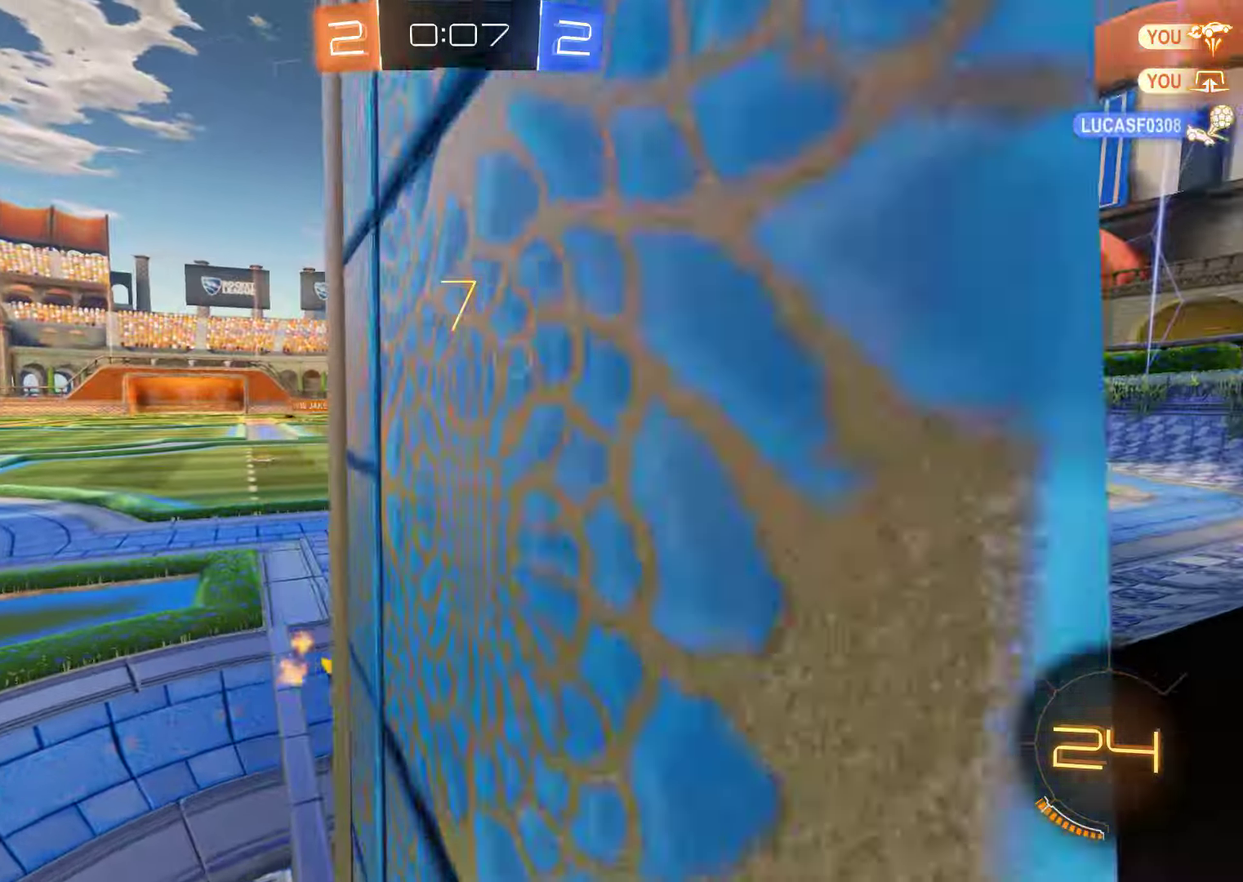
{"buttons": ["B", "R2"], "left_stick": "center", "right_stick": "center", "events": [[83, "left_stick", "down"], [183, "left_stick", "center"], [250, "R2", "down"], [283, "left_stick", "right"], [383, "left_stick", "center"]]}
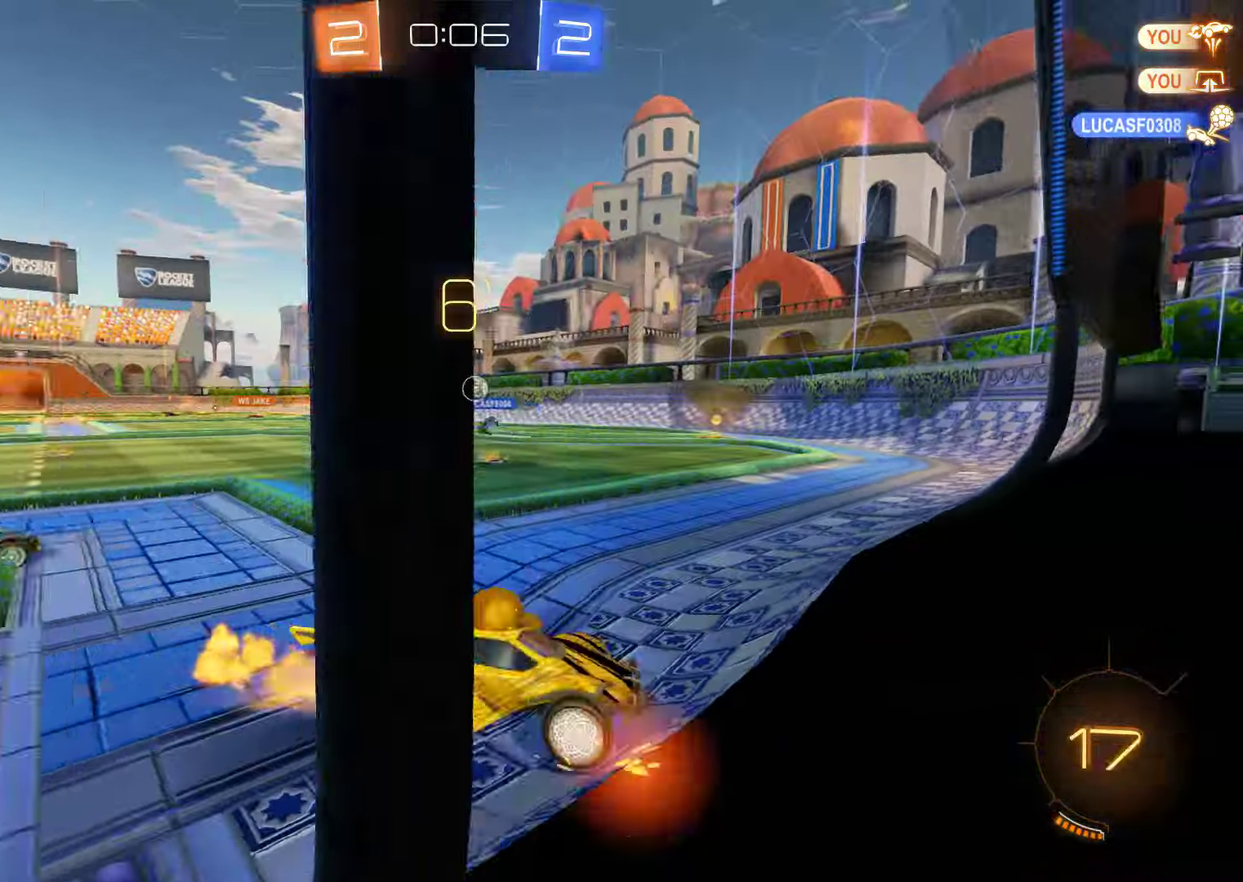
{"buttons": ["B"], "left_stick": "left", "right_stick": "center", "events": [[150, "left_stick", "left"], [467, "R2", "up"]]}
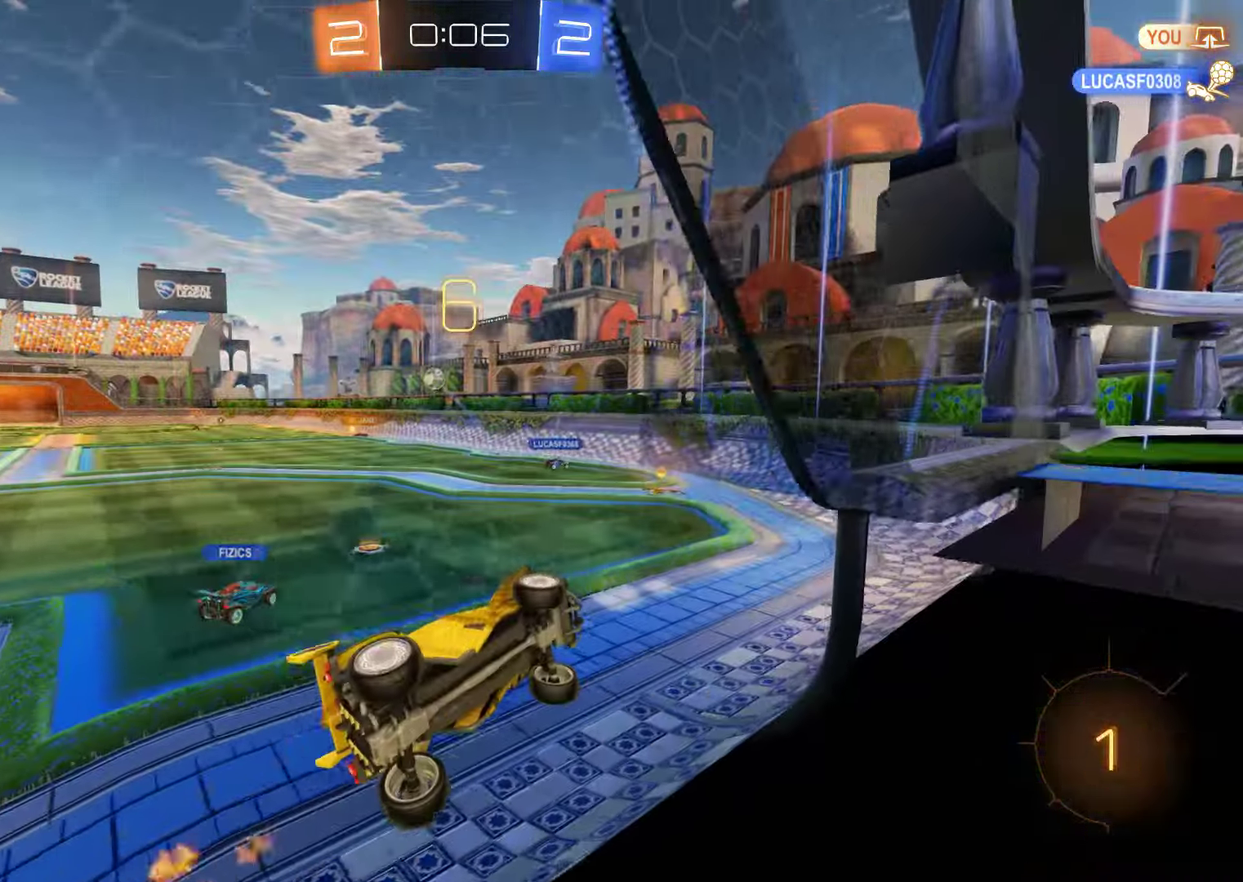
{"buttons": ["B"], "left_stick": "right", "right_stick": "center", "events": [[200, "X", "down"], [333, "L1", "down"], [400, "X", "up"], [467, "L1", "up"], [467, "left_stick", "right"]]}
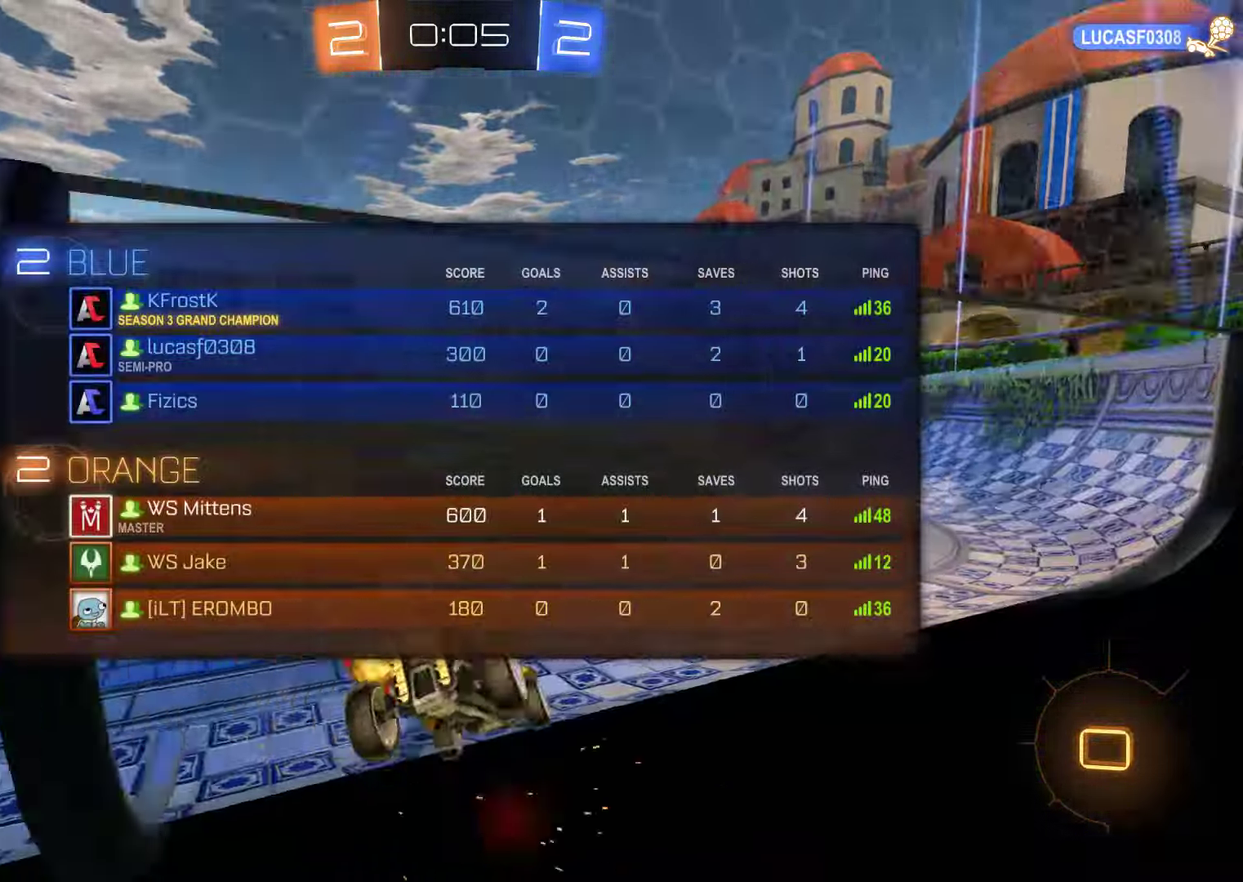
{"buttons": ["B", "R2"], "left_stick": "left", "right_stick": "center", "events": [[133, "R2", "down"], [167, "left_stick", "center"], [400, "left_stick", "left"]]}
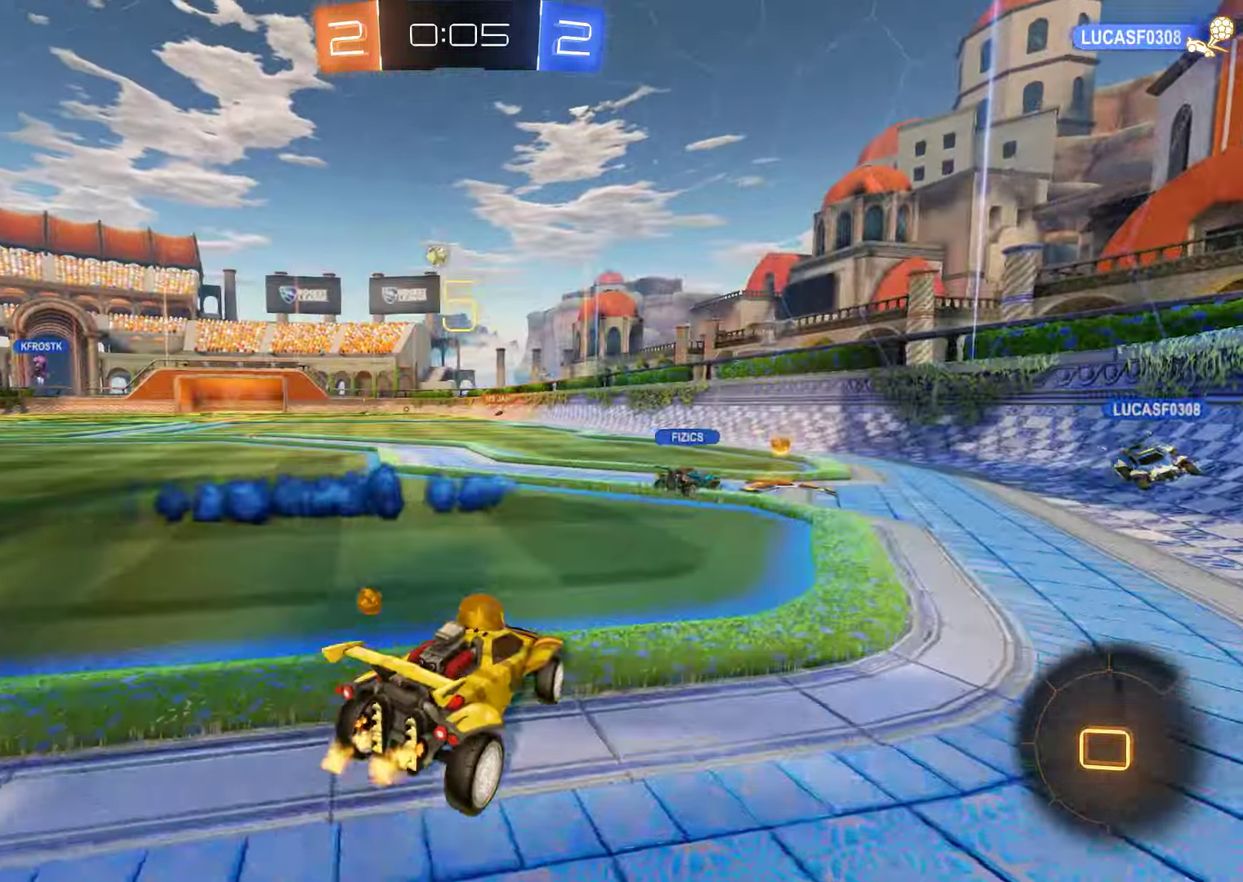
{"buttons": ["B", "Y", "R2"], "left_stick": "up", "right_stick": "center", "events": [[233, "left_stick", "up"], [267, "A", "down"], [333, "A", "up"], [400, "A", "down"], [467, "A", "up"], [483, "Y", "down"]]}
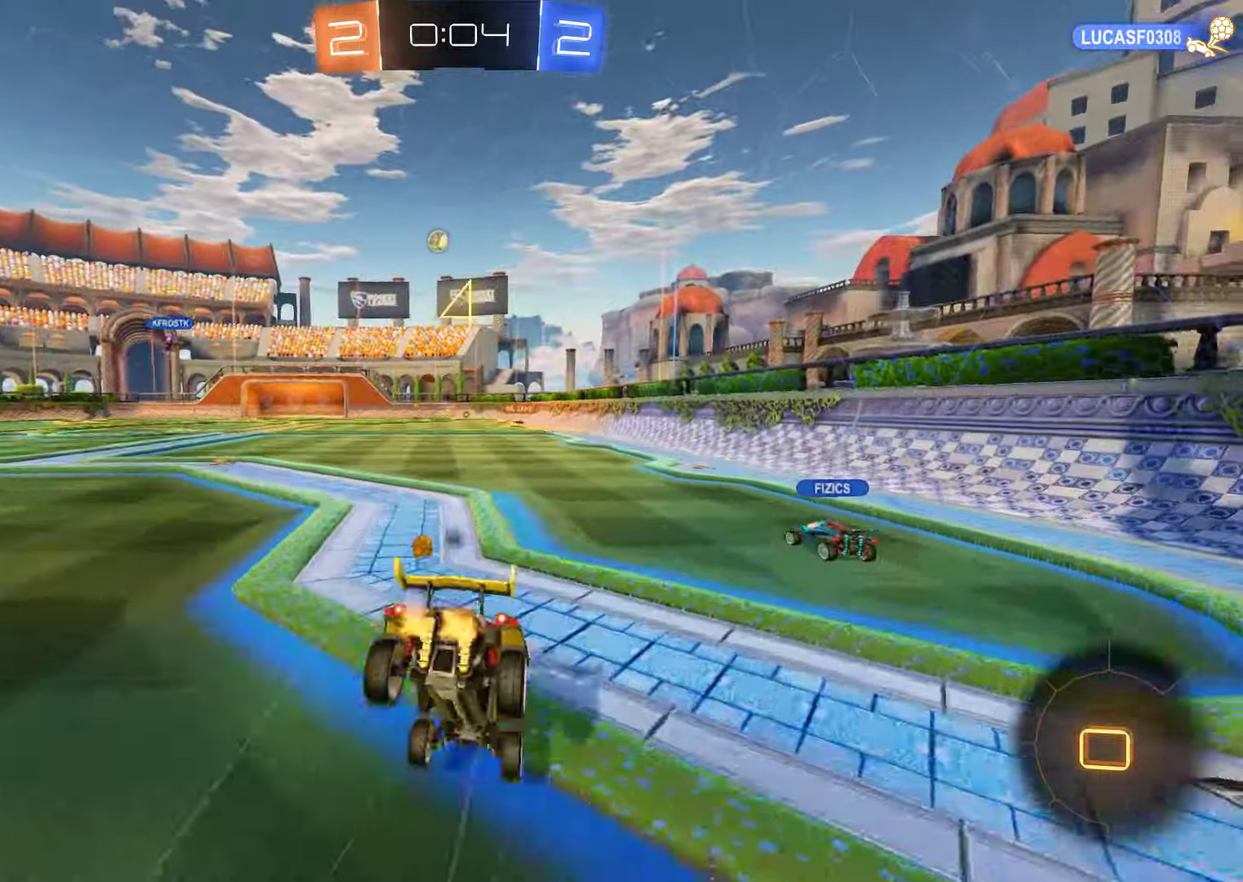
{"buttons": [], "left_stick": "center", "right_stick": "center", "events": [[17, "R2", "up"], [17, "left_stick", "center"], [83, "Y", "up"], [150, "Y", "down"], [250, "B", "up"], [250, "Y", "up"]]}
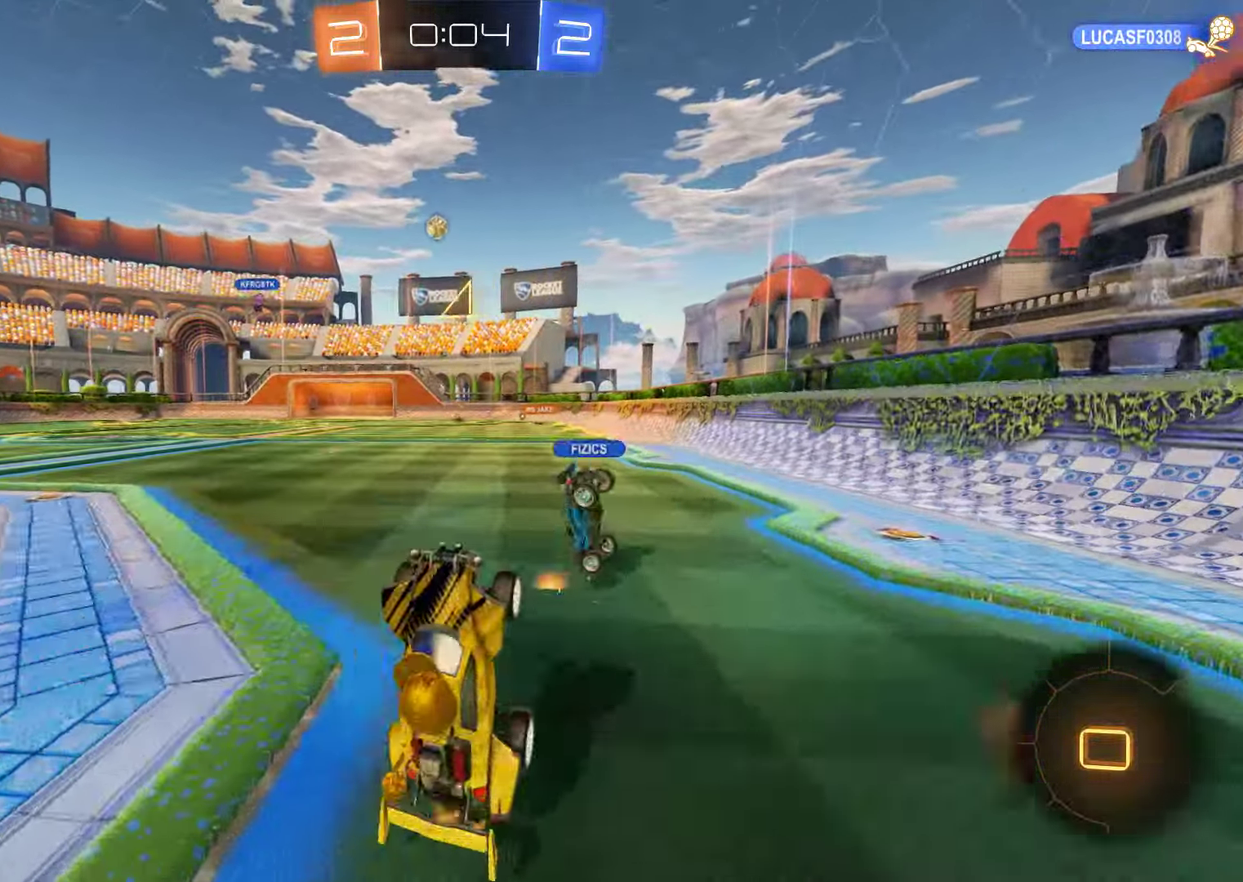
{"buttons": ["B"], "left_stick": "center", "right_stick": "center", "events": [[17, "B", "down"]]}
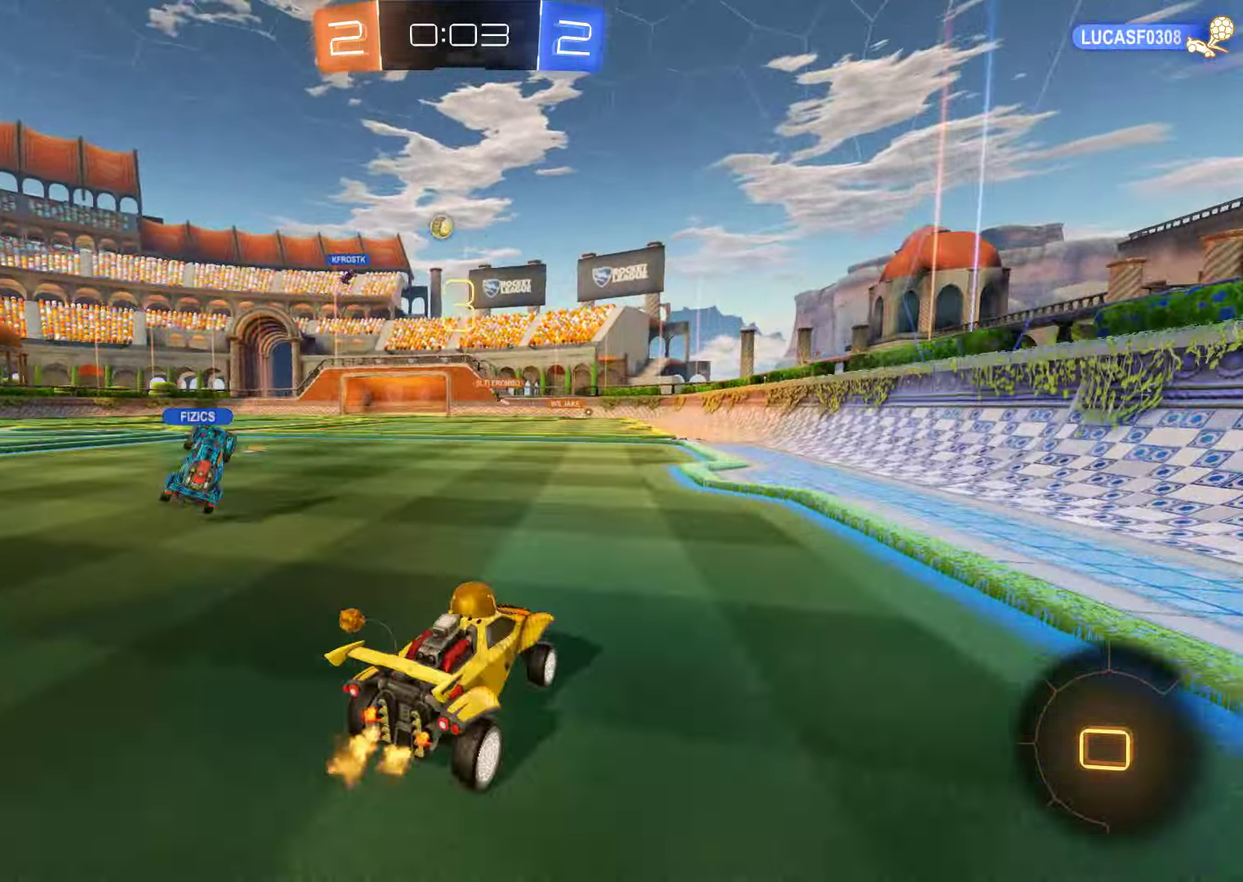
{"buttons": ["B"], "left_stick": "up", "right_stick": "center", "events": [[17, "left_stick", "left"], [217, "left_stick", "up"], [250, "A", "down"], [484, "A", "up"]]}
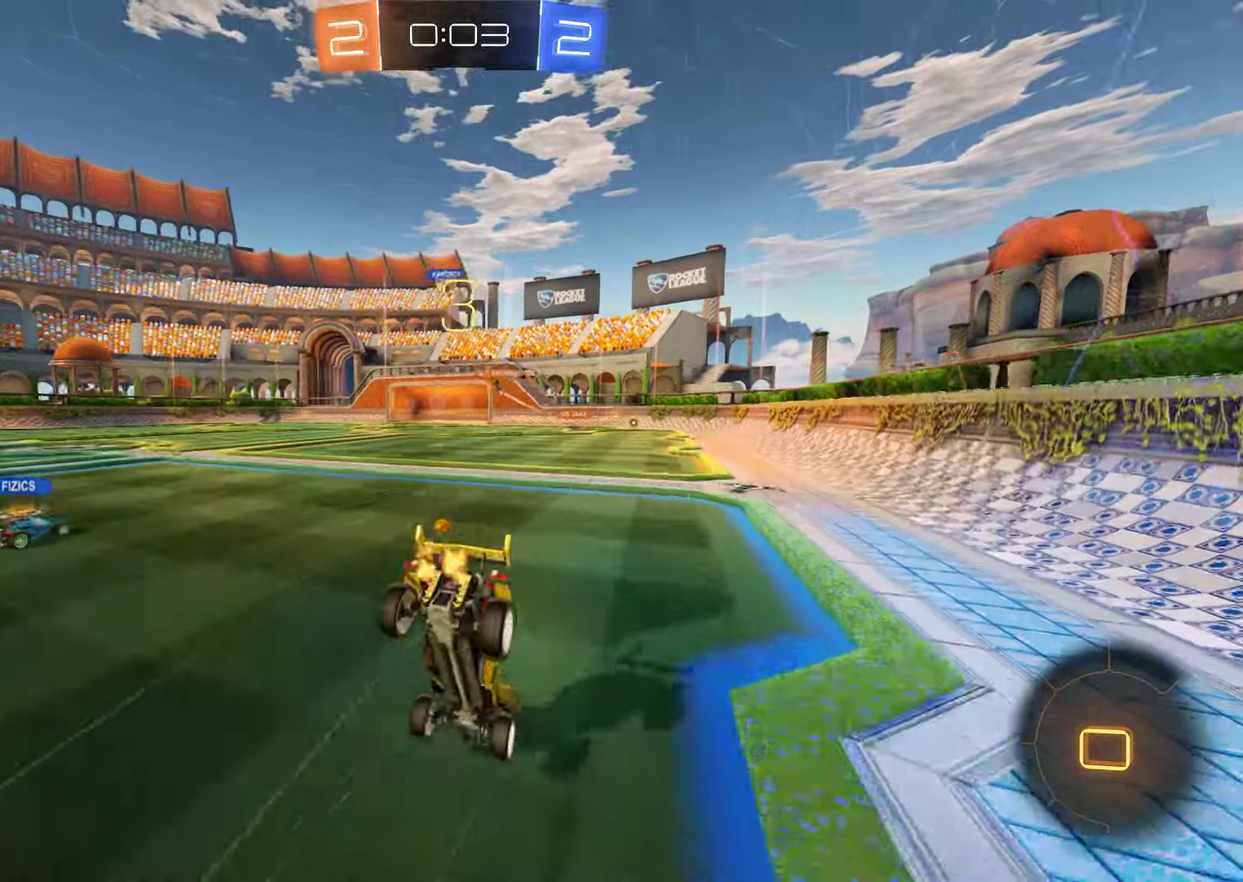
{"buttons": ["B"], "left_stick": "center", "right_stick": "center", "events": [[50, "left_stick", "center"]]}
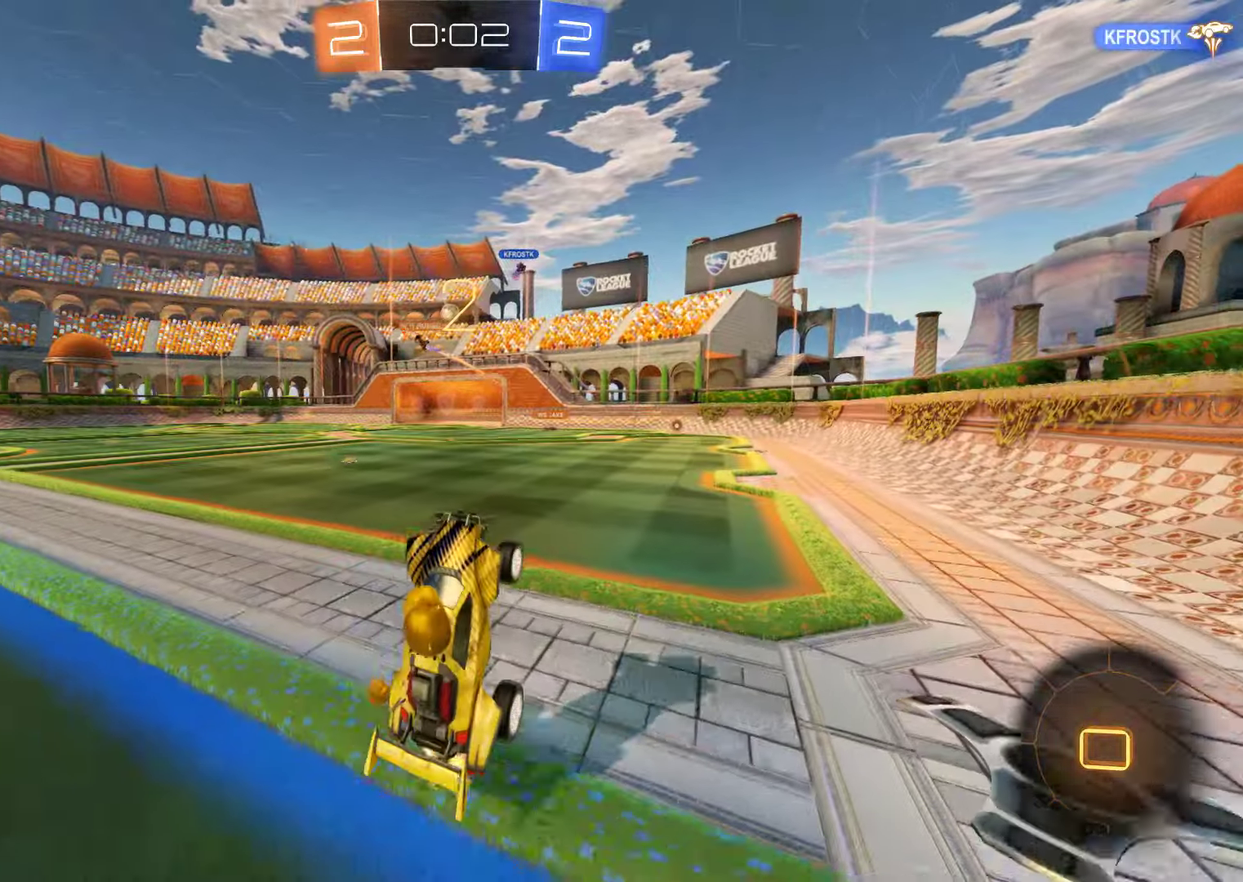
{"buttons": ["B"], "left_stick": "center", "right_stick": "center", "events": []}
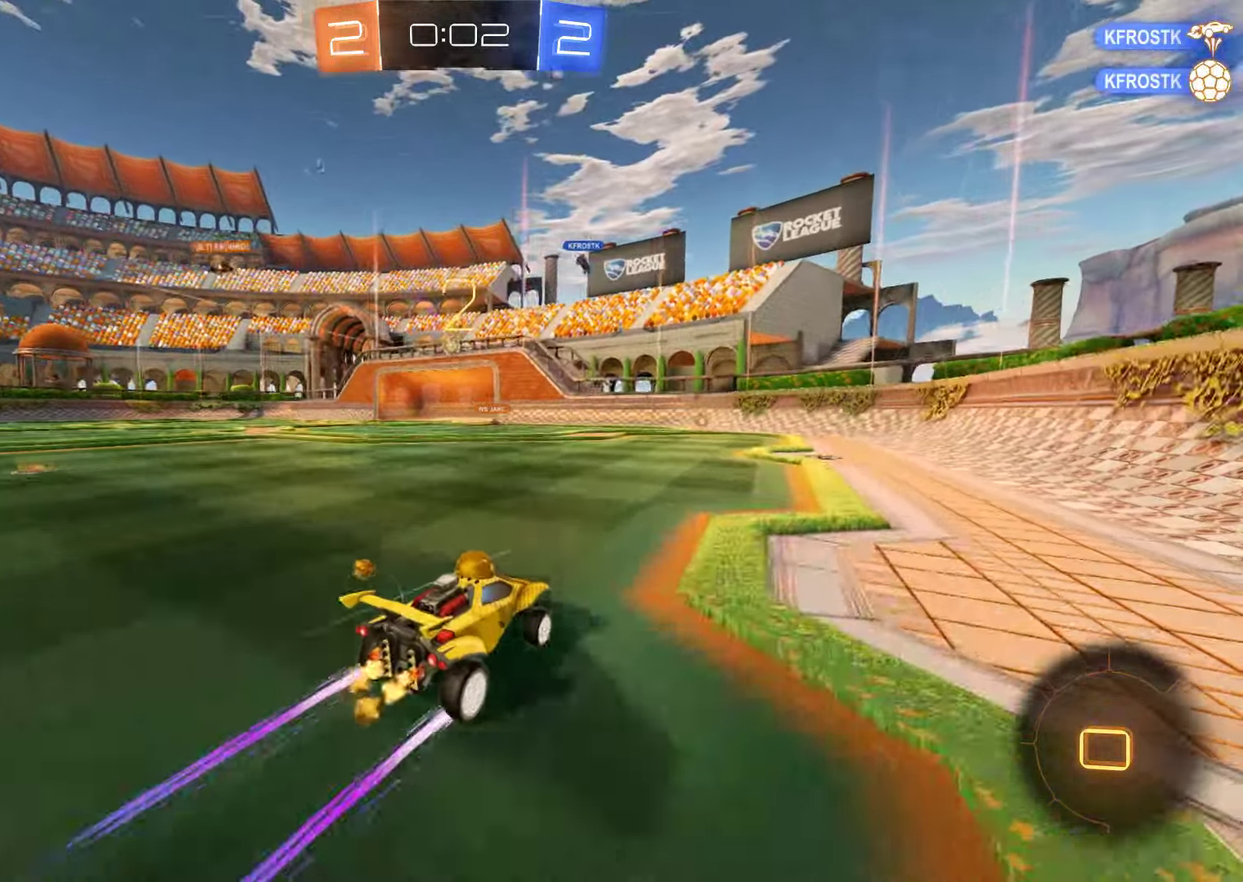
{"buttons": ["B"], "left_stick": "center", "right_stick": "center", "events": []}
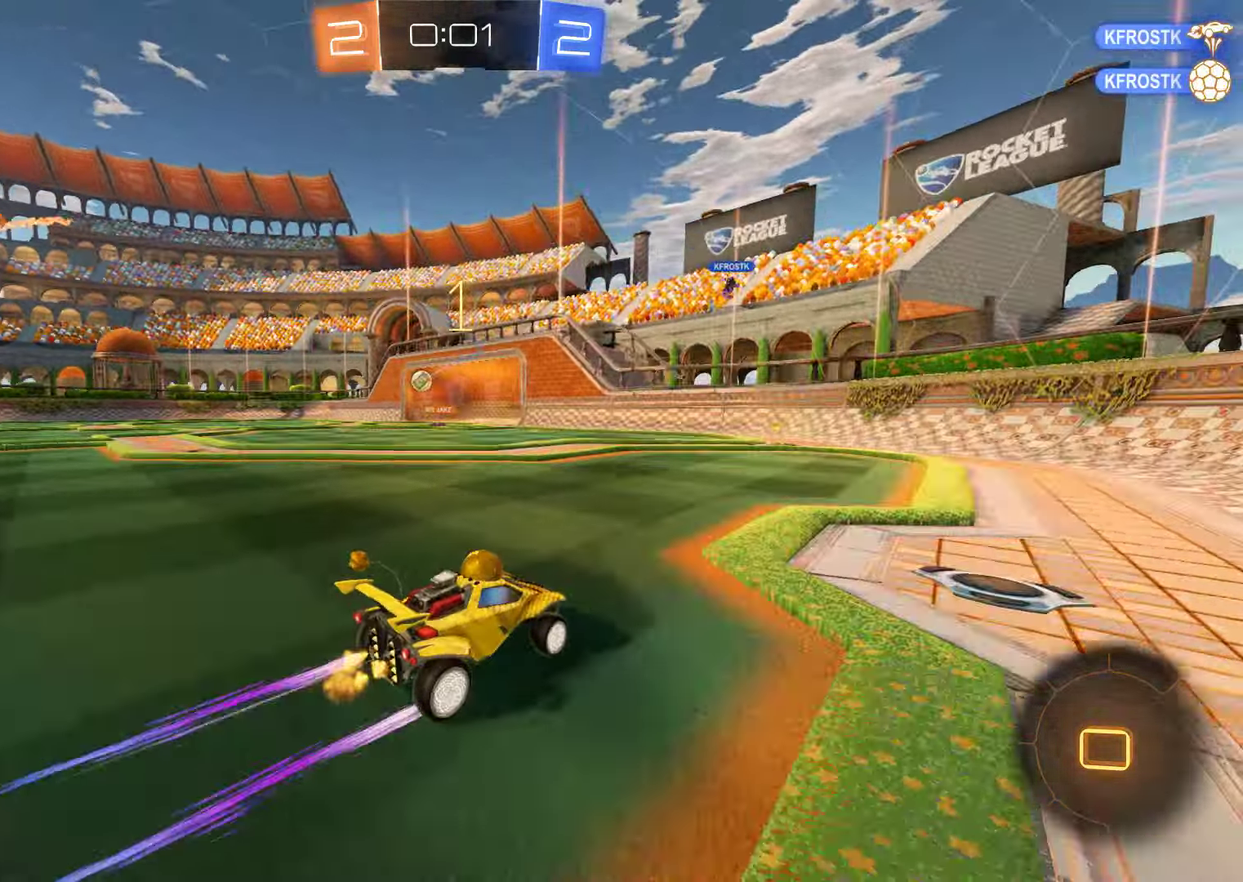
{"buttons": ["B"], "left_stick": "center", "right_stick": "center", "events": [[100, "left_stick", "left"], [317, "left_stick", "center"], [417, "left_stick", "left"], [484, "left_stick", "center"]]}
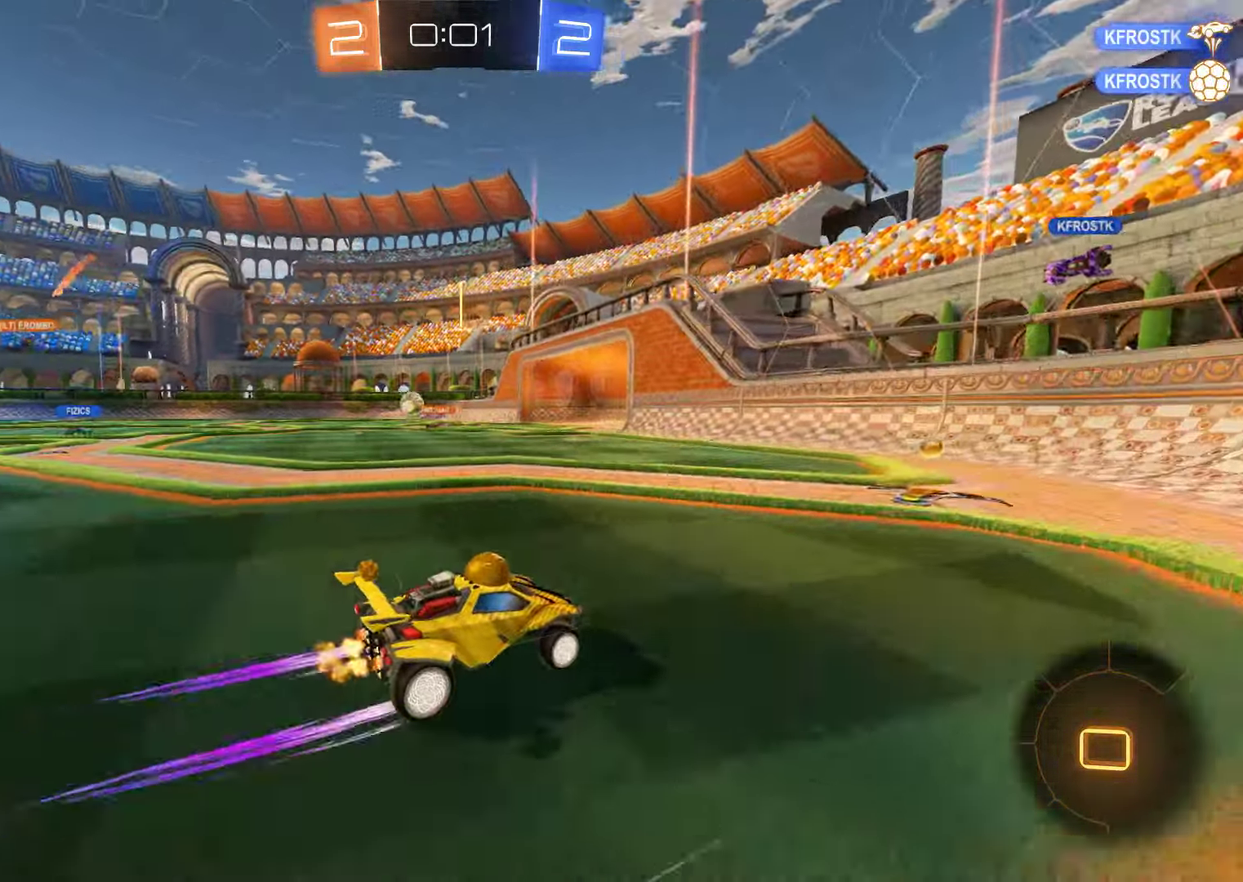
{"buttons": ["B", "R2"], "left_stick": "left", "right_stick": "center", "events": [[150, "left_stick", "left"], [184, "X", "down"], [317, "X", "up"], [350, "R2", "down"]]}
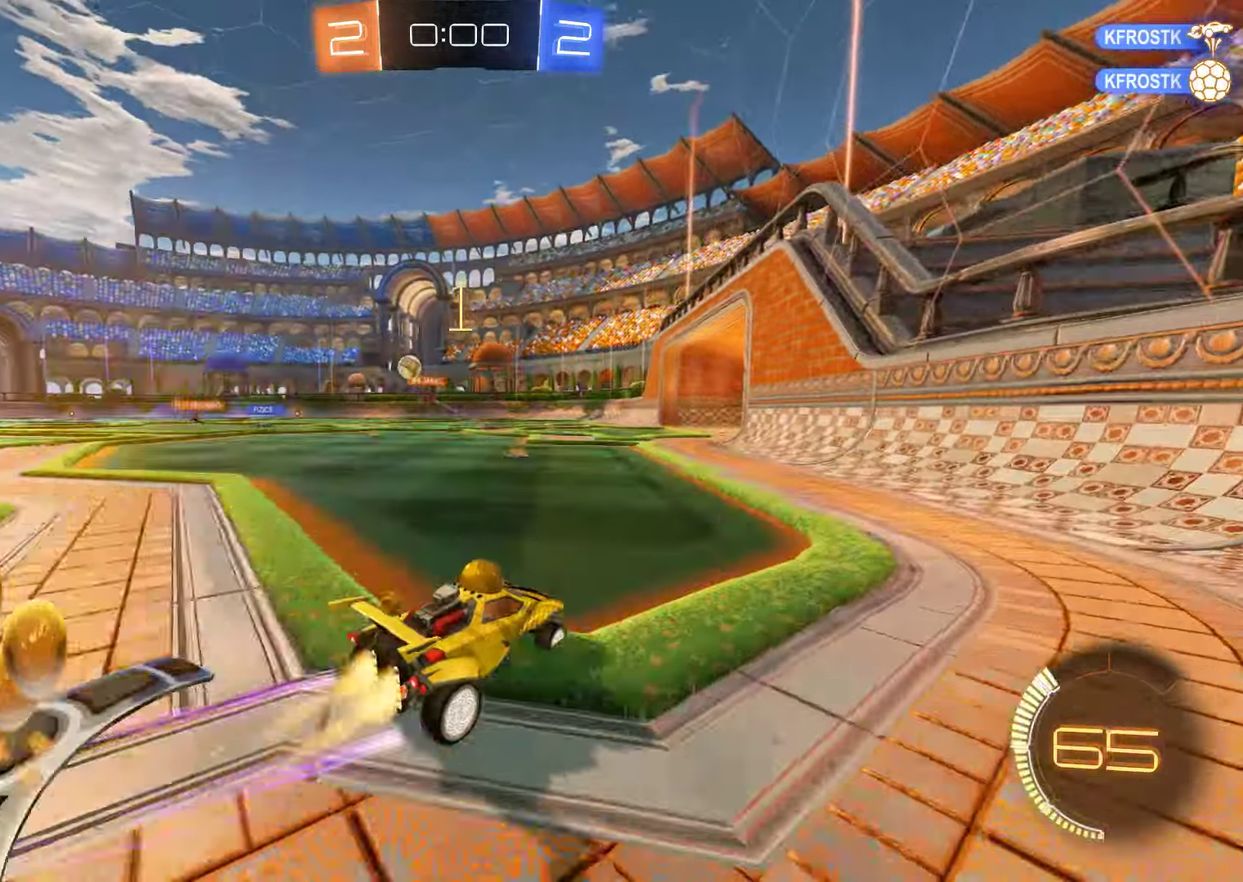
{"buttons": ["B", "R2"], "left_stick": "left", "right_stick": "center", "events": [[184, "R2", "up"], [350, "R2", "down"]]}
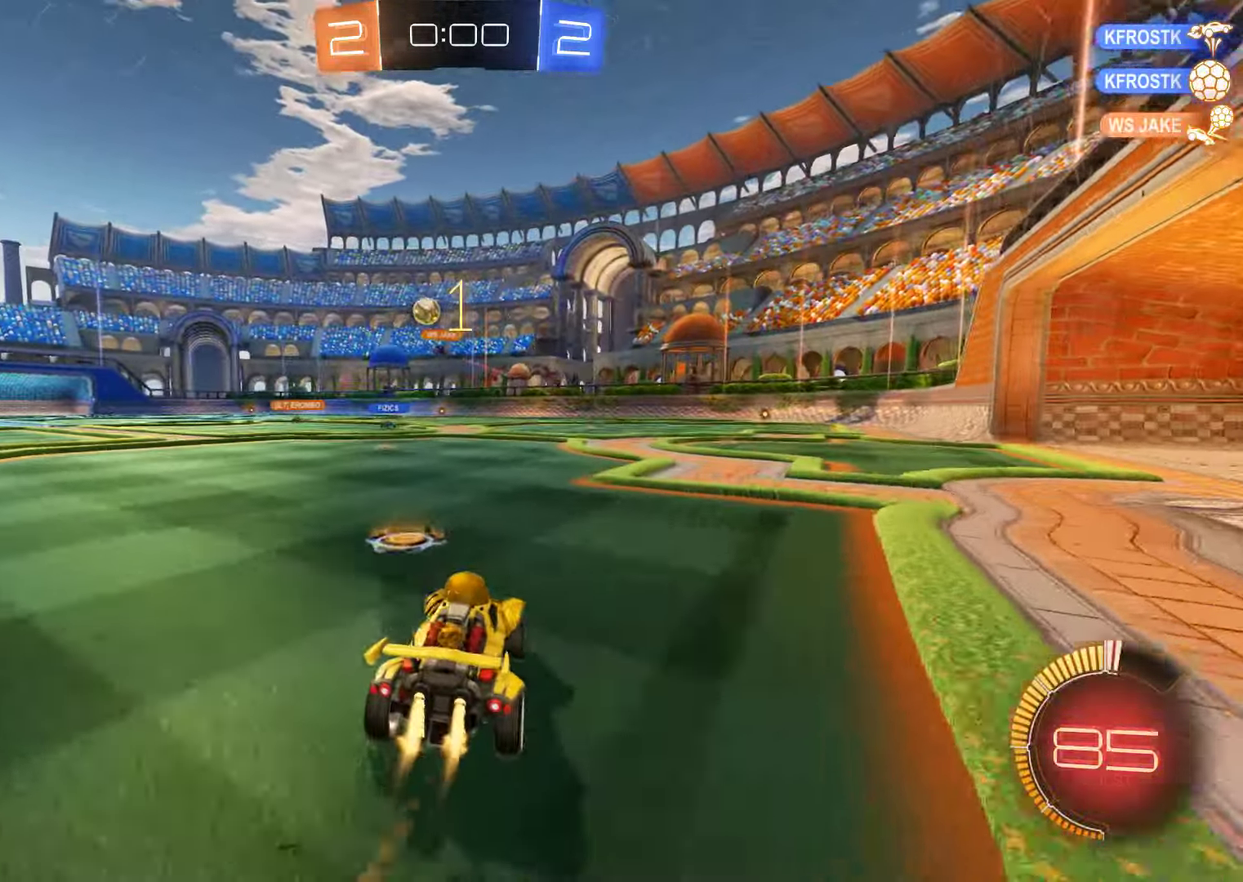
{"buttons": ["B"], "left_stick": "center", "right_stick": "center", "events": [[84, "left_stick", "center"], [217, "R2", "up"], [284, "left_stick", "left"], [317, "R2", "down"], [417, "left_stick", "center"], [500, "R2", "up"]]}
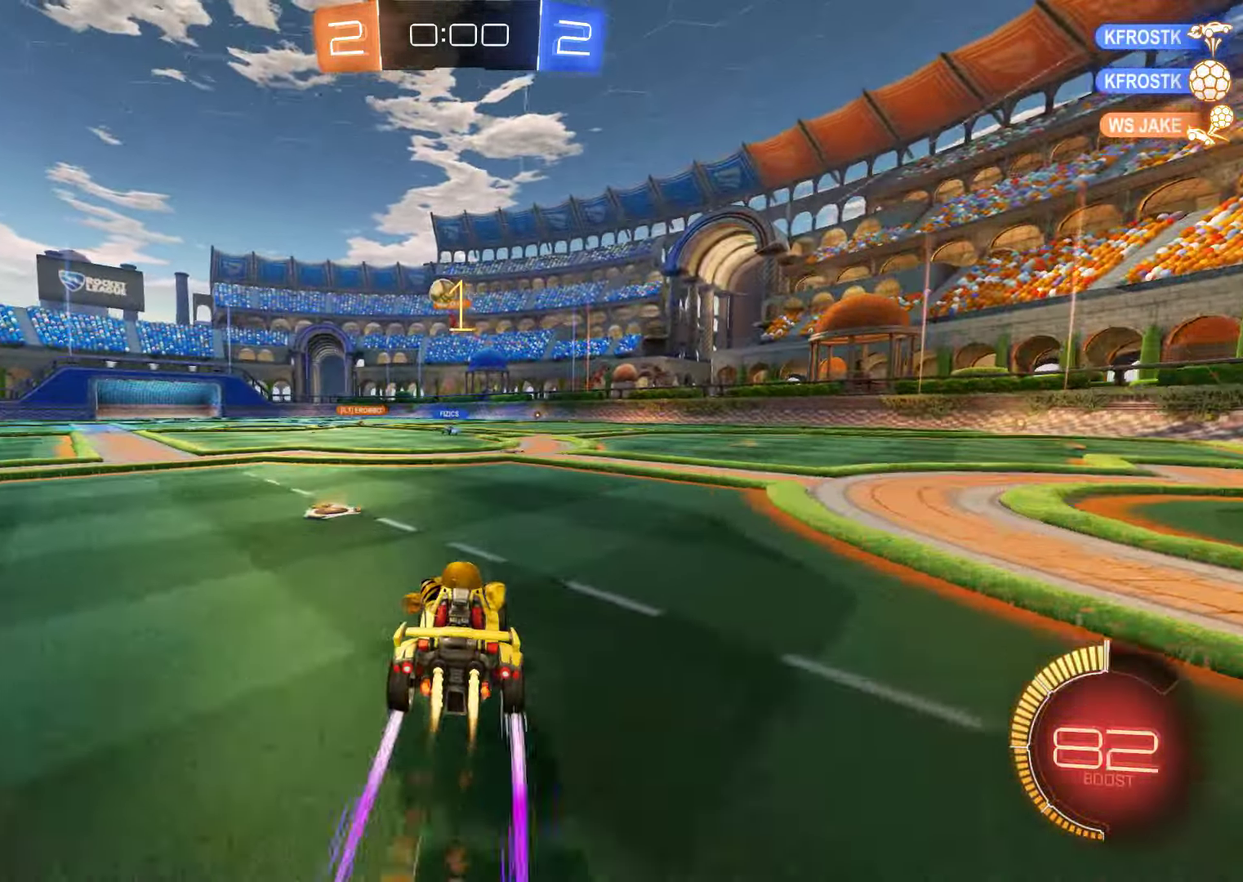
{"buttons": ["B"], "left_stick": "center", "right_stick": "center", "events": [[34, "left_stick", "left"], [134, "left_stick", "center"]]}
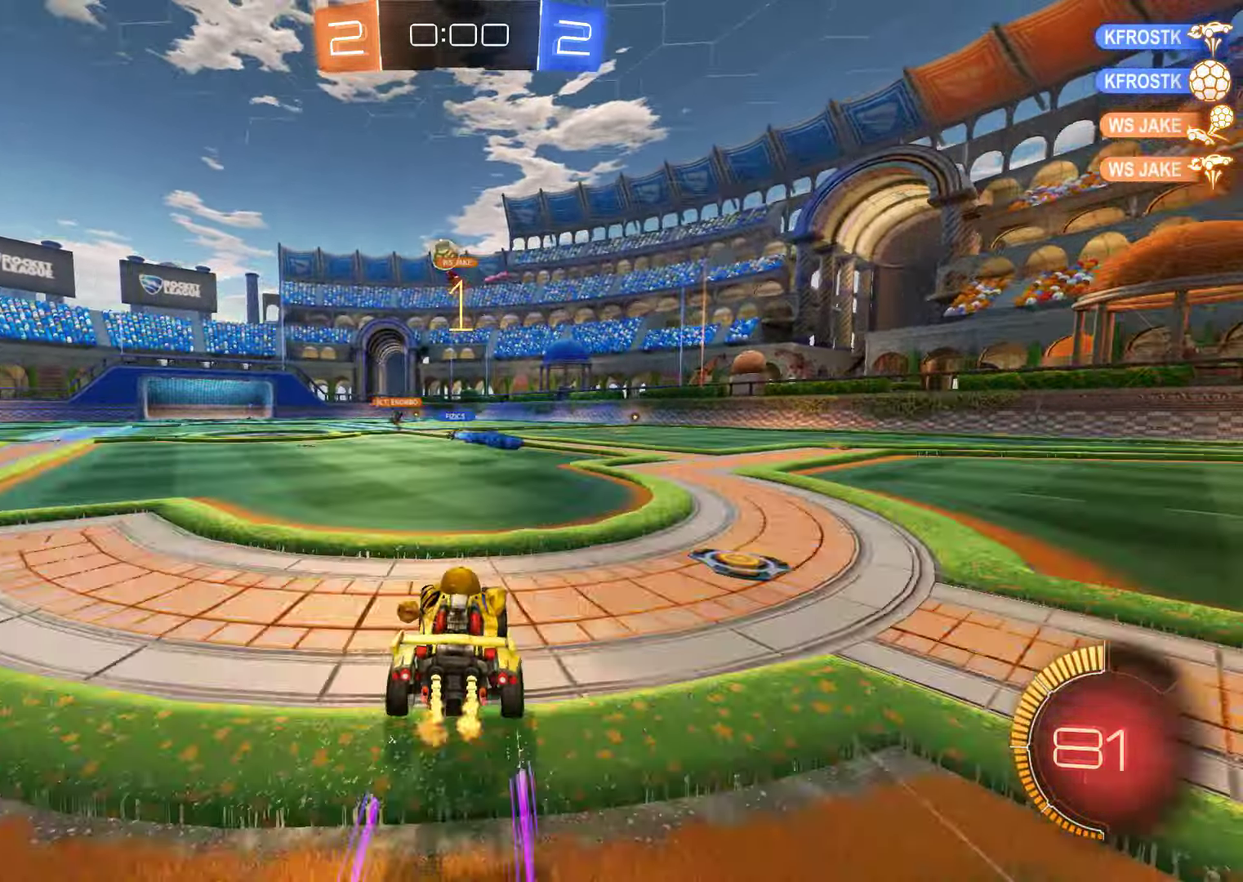
{"buttons": ["B"], "left_stick": "center", "right_stick": "center", "events": []}
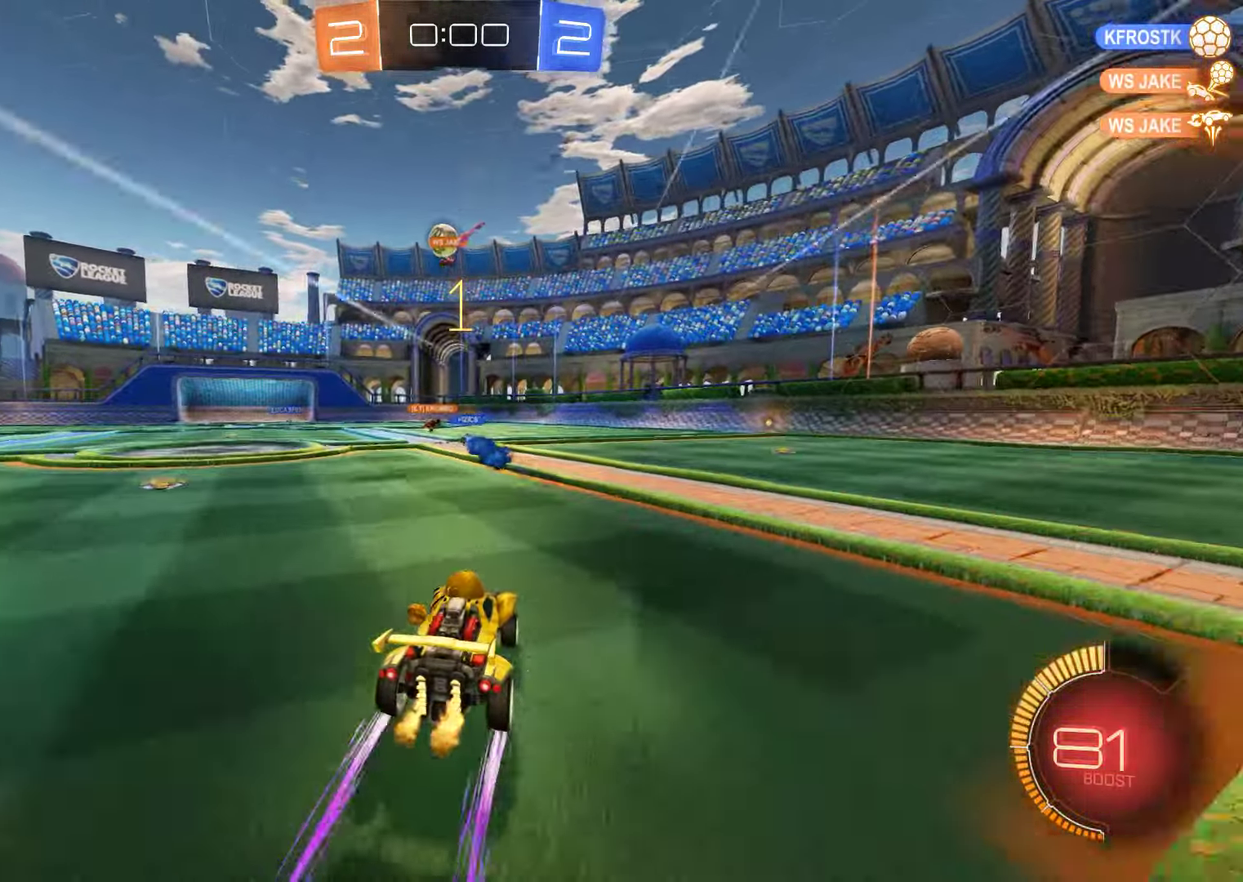
{"buttons": ["B"], "left_stick": "center", "right_stick": "center", "events": [[134, "B", "up"], [466, "B", "down"]]}
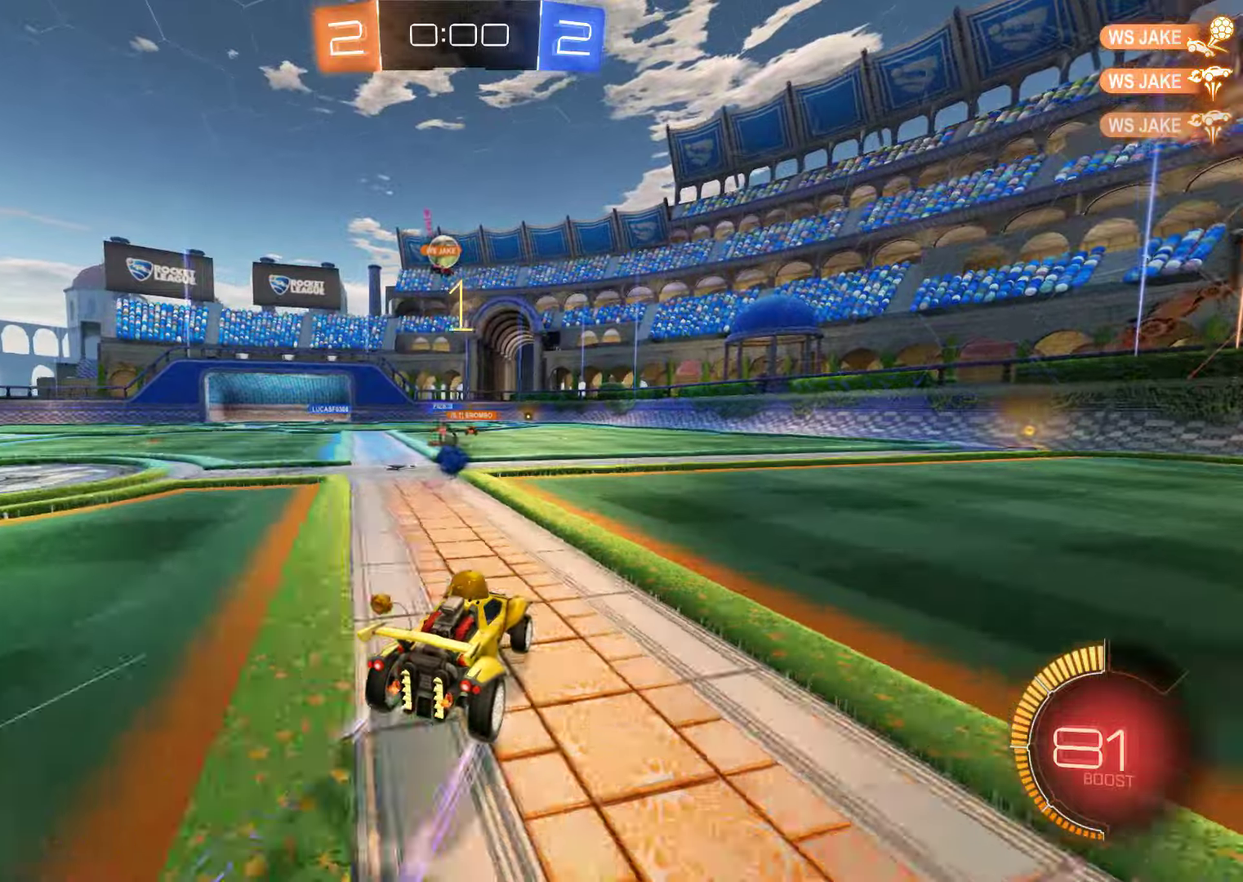
{"buttons": [], "left_stick": "center", "right_stick": "center", "events": [[166, "B", "up"], [283, "left_stick", "right"], [483, "left_stick", "center"]]}
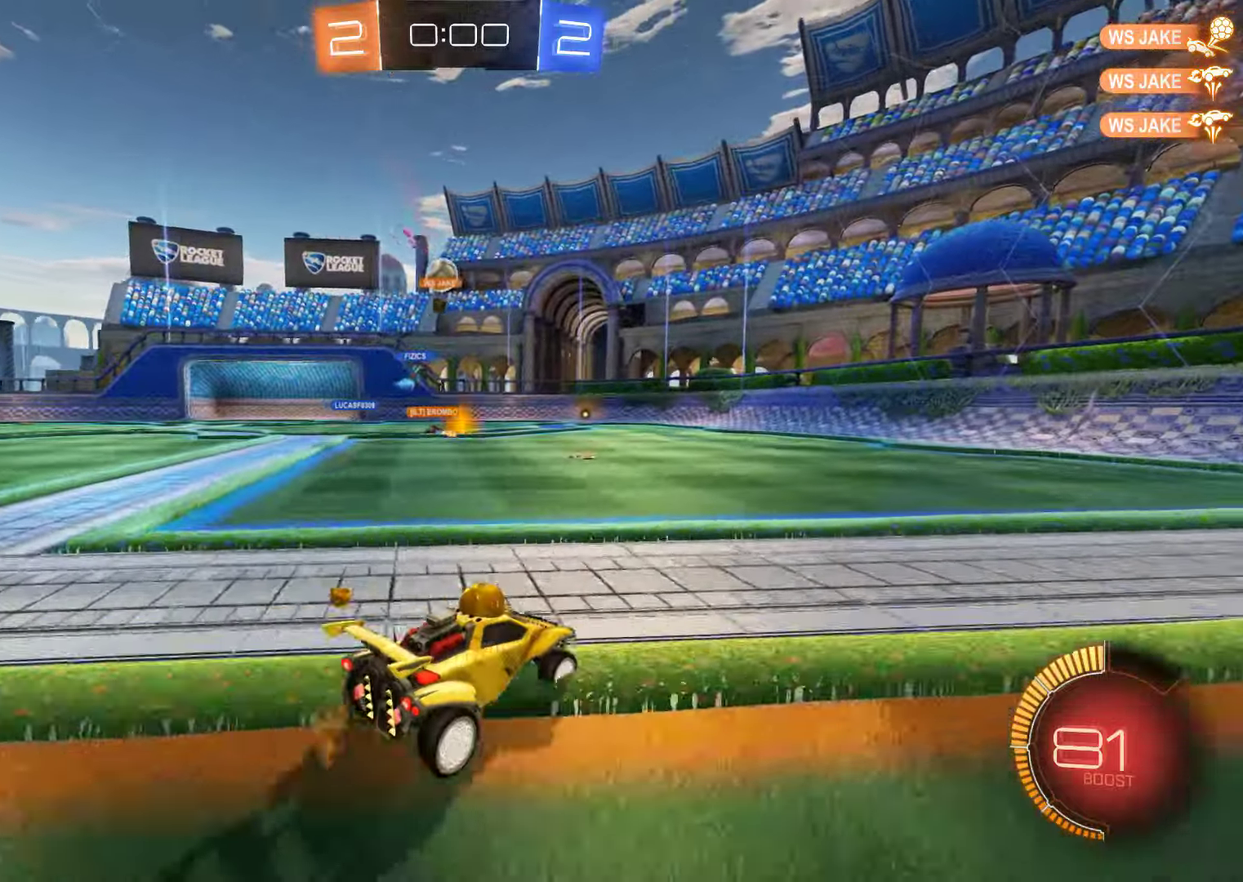
{"buttons": ["B"], "left_stick": "right", "right_stick": "center", "events": [[116, "B", "down"], [283, "left_stick", "right"]]}
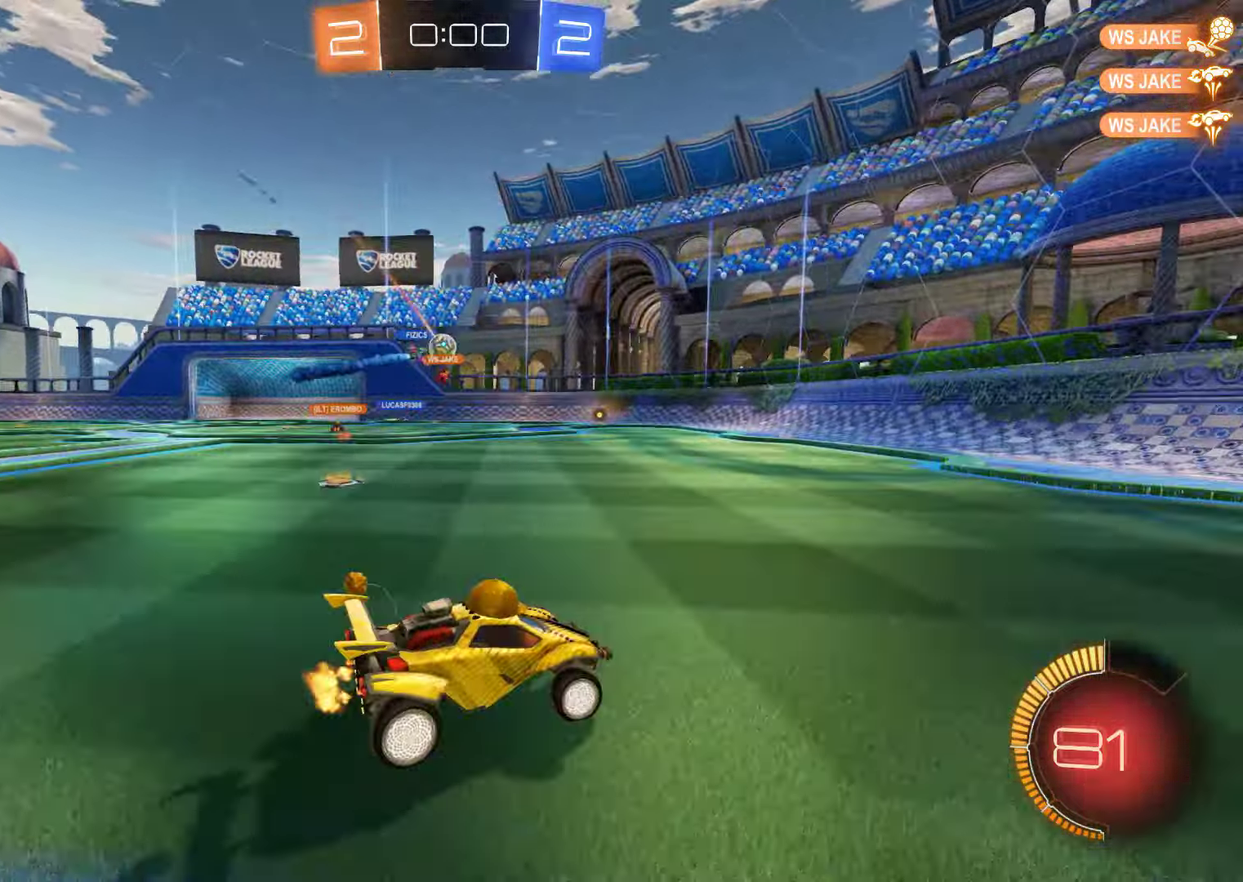
{"buttons": ["B"], "left_stick": "left", "right_stick": "center", "events": [[16, "B", "up"], [83, "left_stick", "center"], [183, "left_stick", "left"], [250, "B", "down"]]}
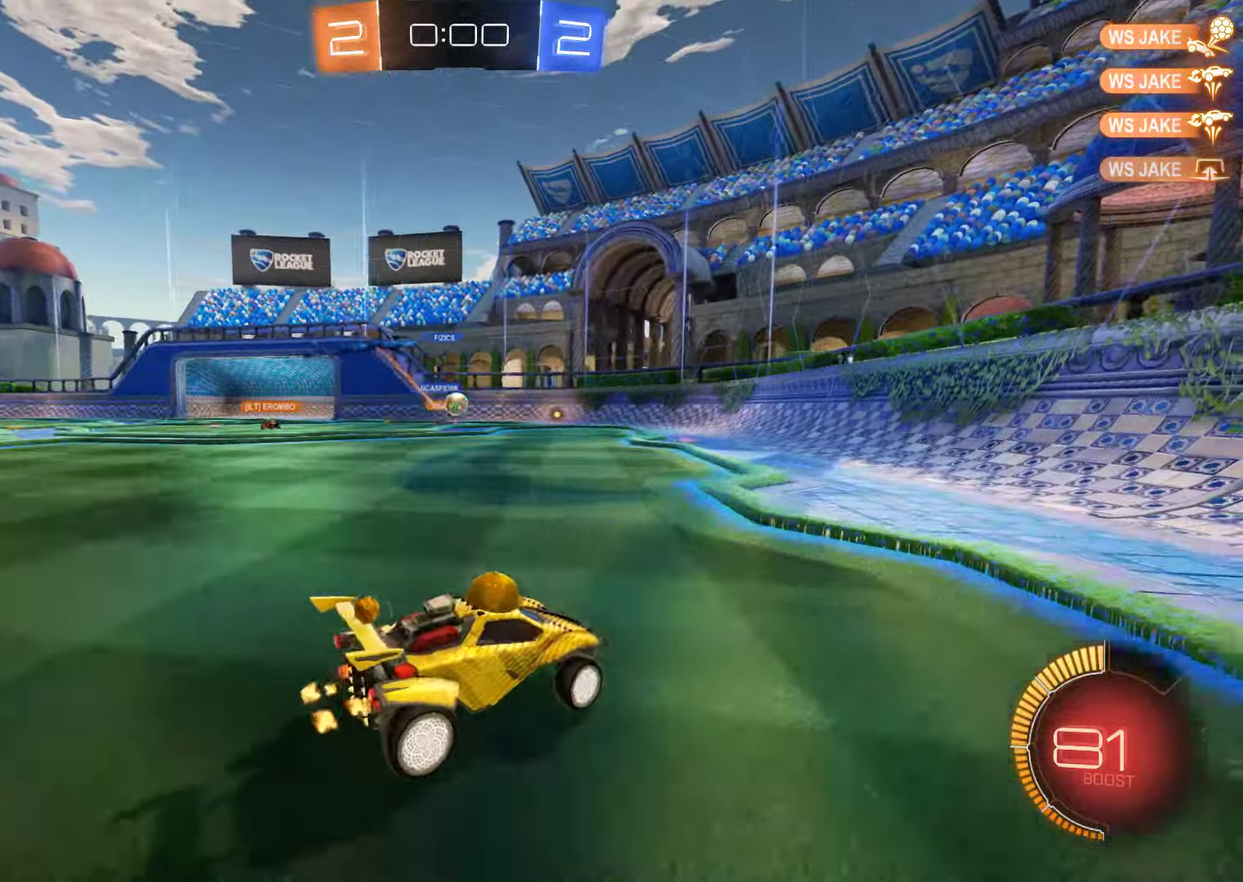
{"buttons": ["B", "X"], "left_stick": "down-left", "right_stick": "center", "events": [[200, "left_stick", "center"], [266, "B", "up"], [333, "left_stick", "right"], [400, "left_stick", "left"], [466, "B", "down"], [466, "X", "down"], [500, "left_stick", "down-left"]]}
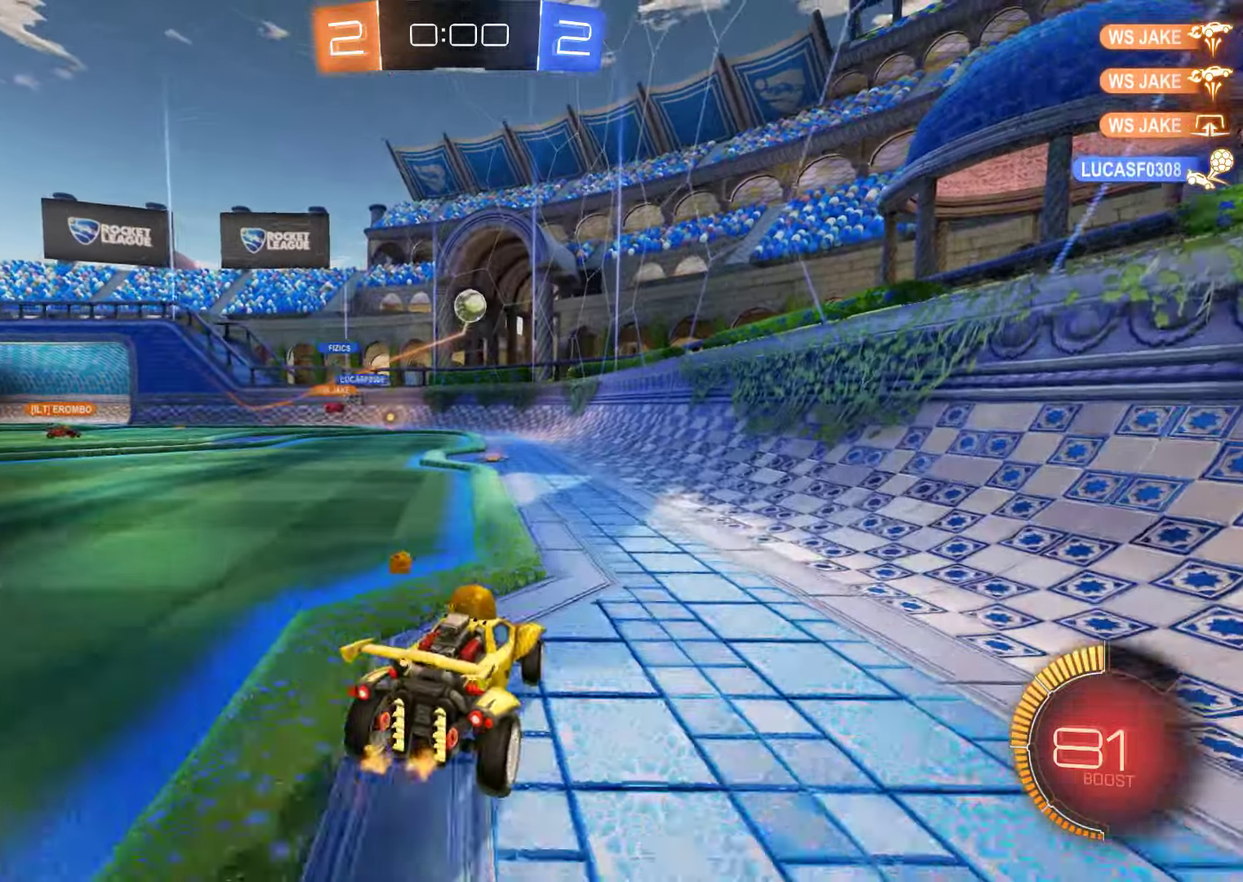
{"buttons": ["B", "R2"], "left_stick": "down-left", "right_stick": "center", "events": [[300, "X", "up"], [333, "R2", "down"]]}
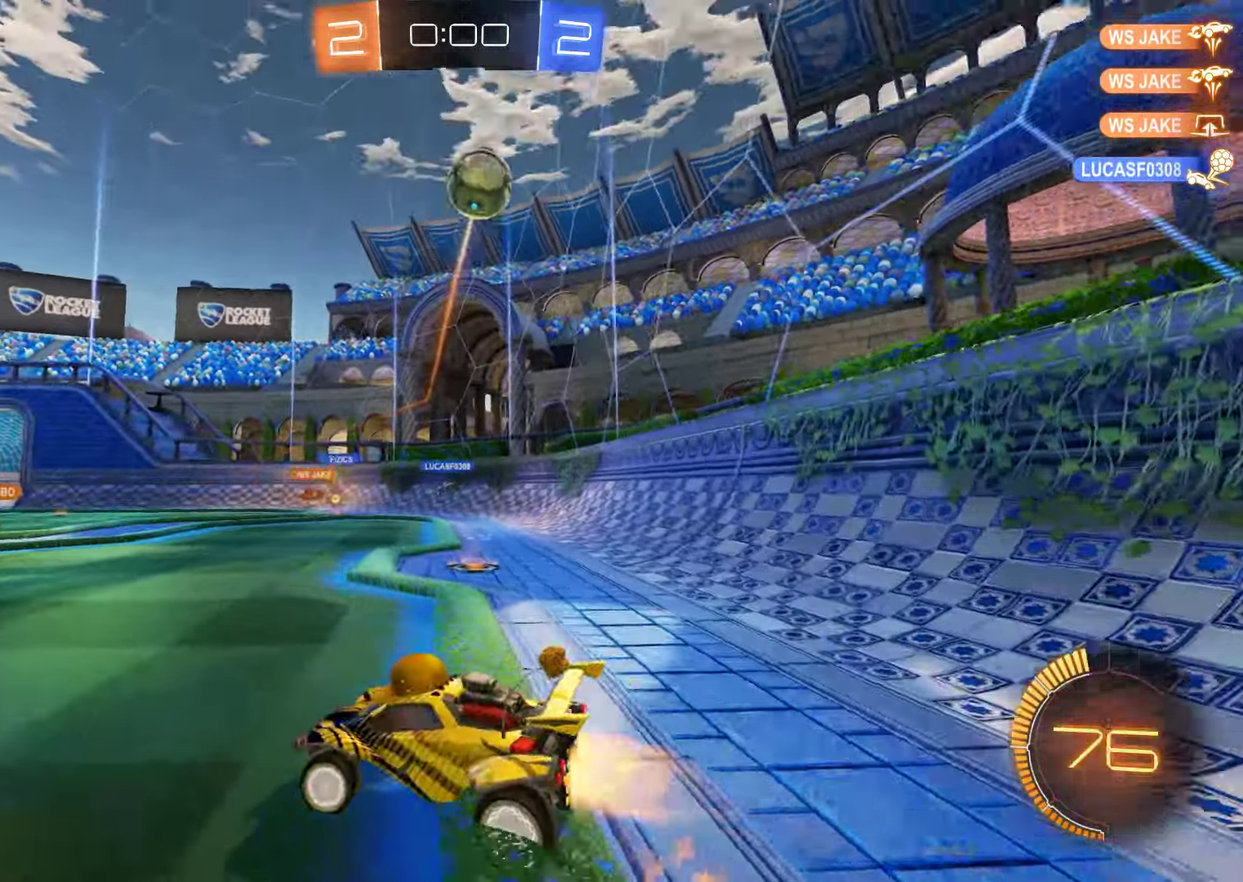
{"buttons": ["B", "R2"], "left_stick": "down-left", "right_stick": "center", "events": [[266, "Y", "down"], [400, "Y", "up"]]}
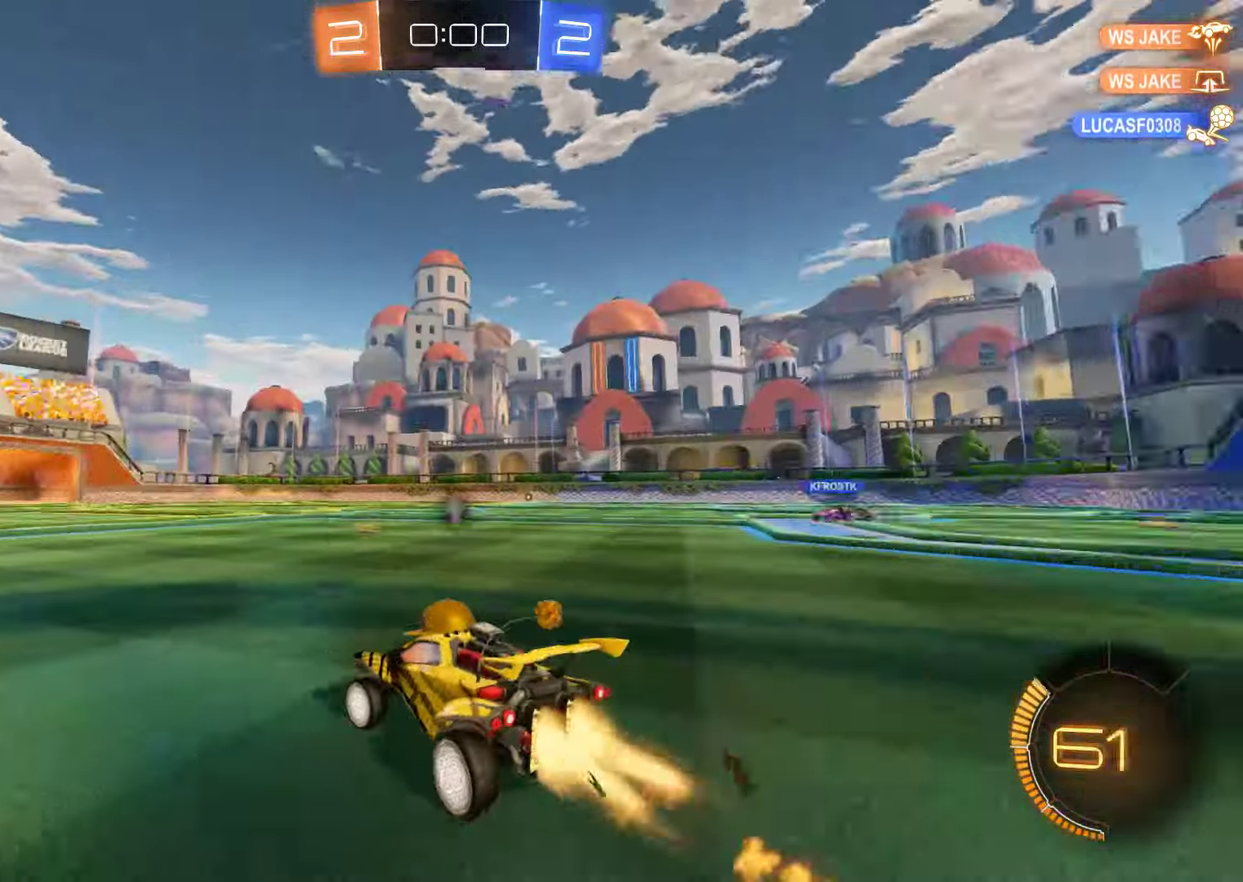
{"buttons": ["B", "R2"], "left_stick": "center", "right_stick": "center", "events": [[300, "left_stick", "left"], [350, "left_stick", "center"]]}